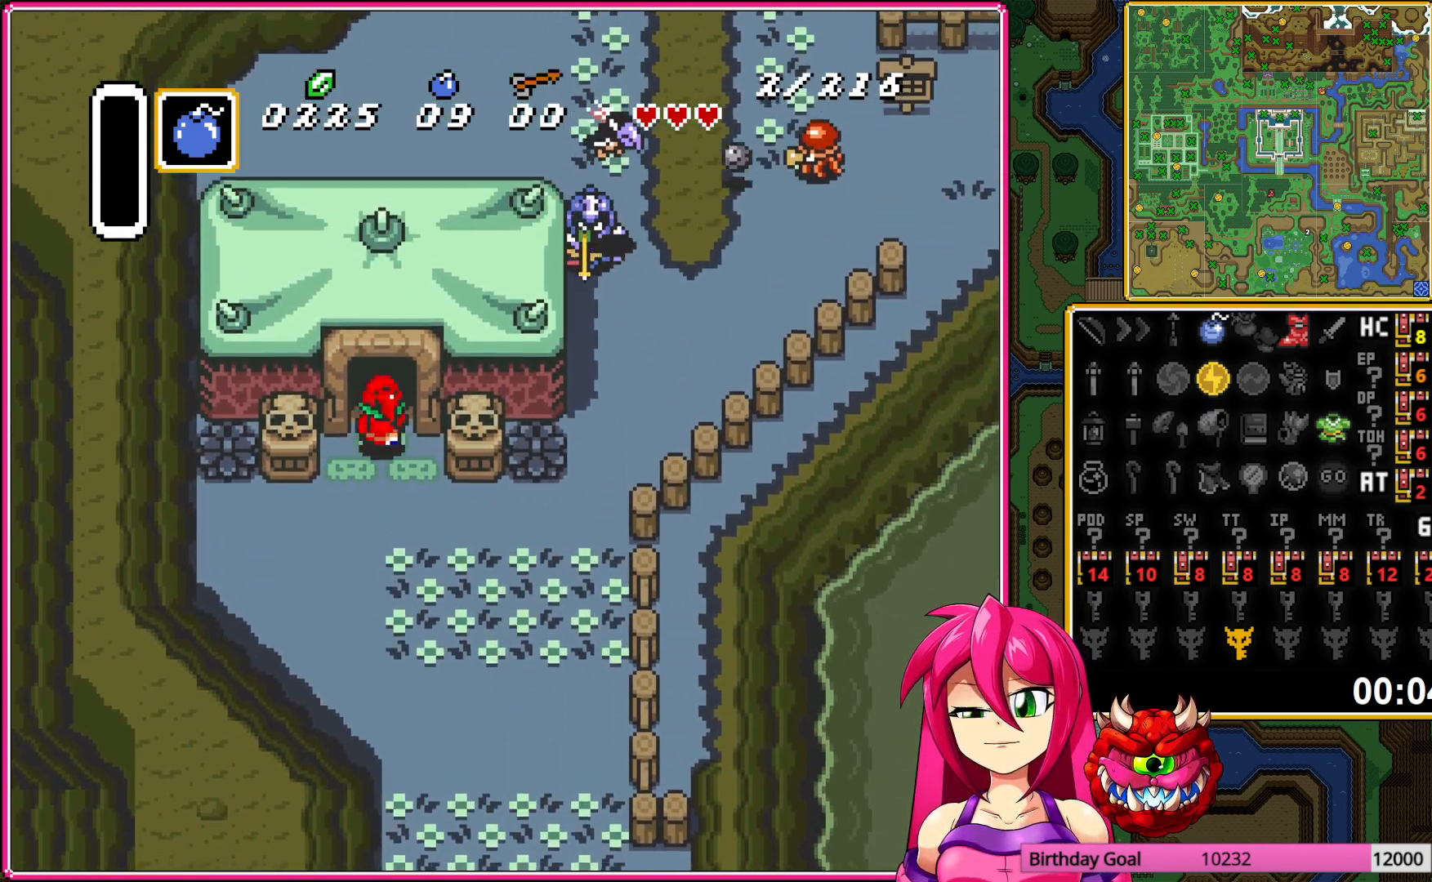
Gameplay with a controller (Nintendo layout); each line is a JSON object with the inputs held at the frame after it. "events" lists button and stick changes between this image and that frame as [ms after this image, input, new state], when the widget could be followed in between. Not read: L3 R3.
{"buttons": ["DPAD_UP"], "events": []}
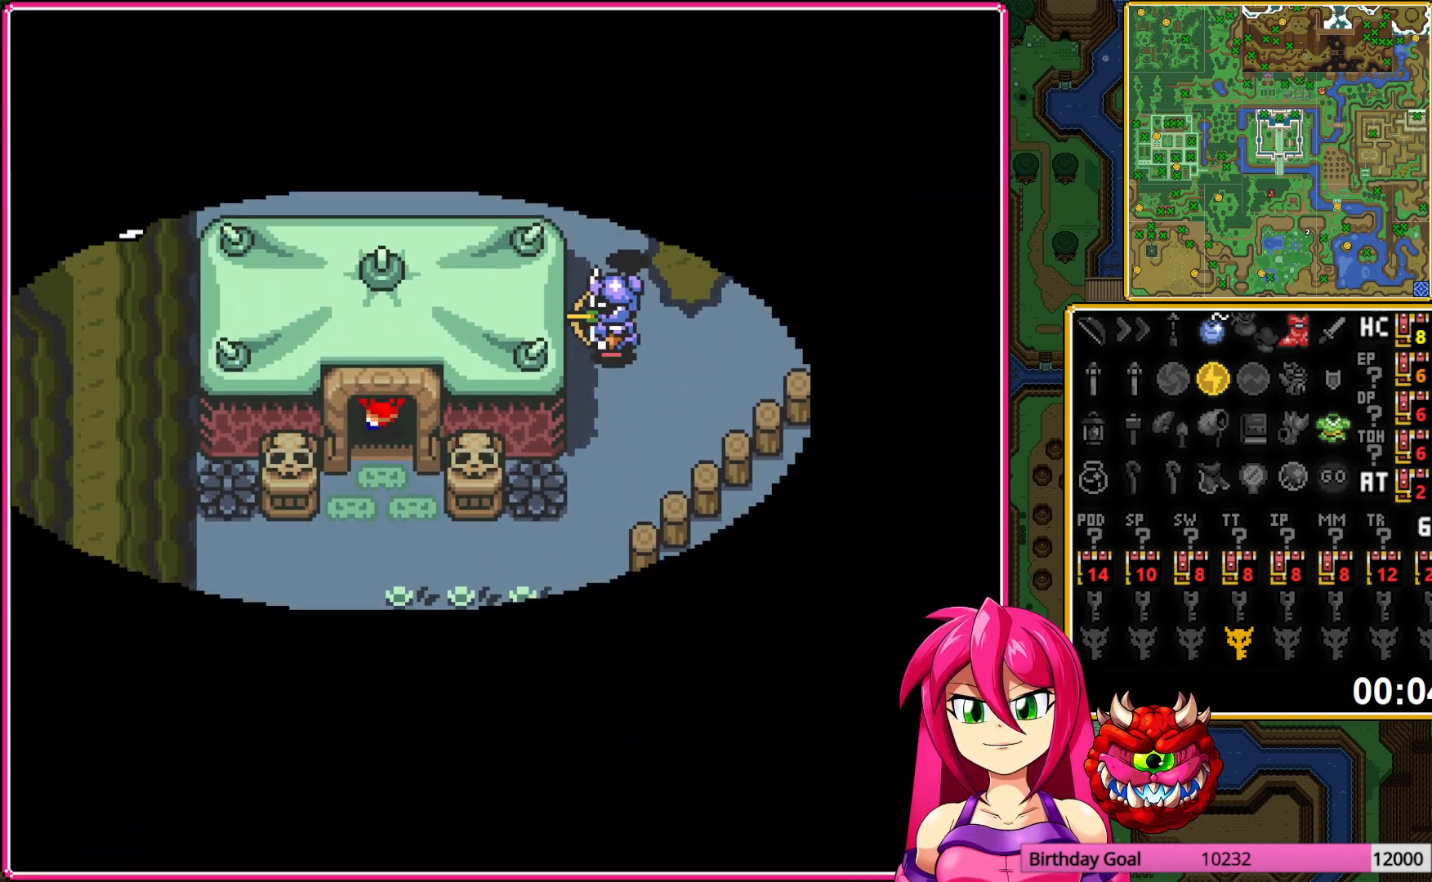
{"buttons": ["DPAD_UP"], "events": []}
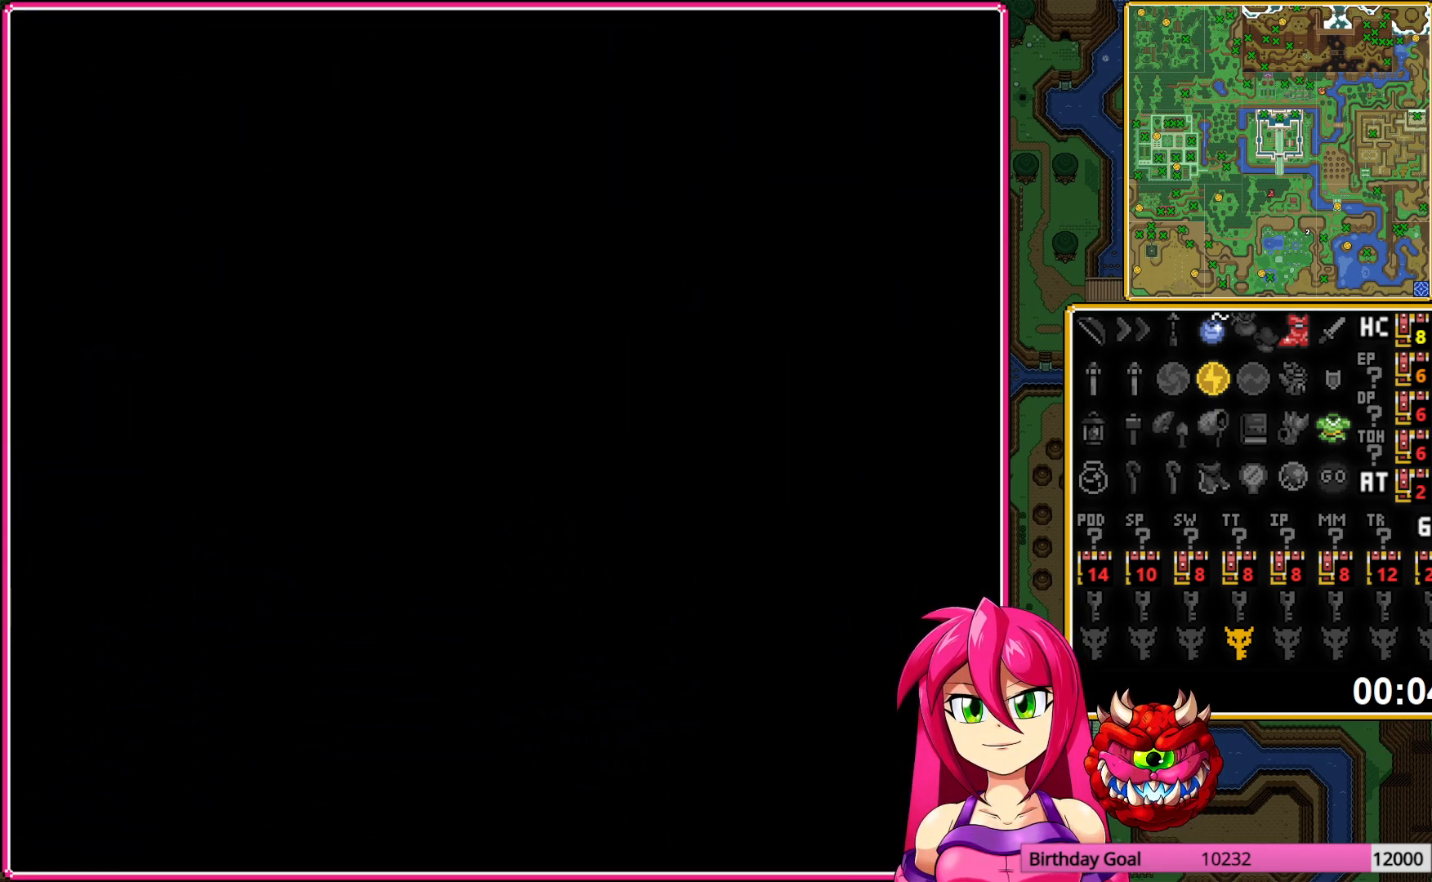
{"buttons": ["DPAD_UP"], "events": []}
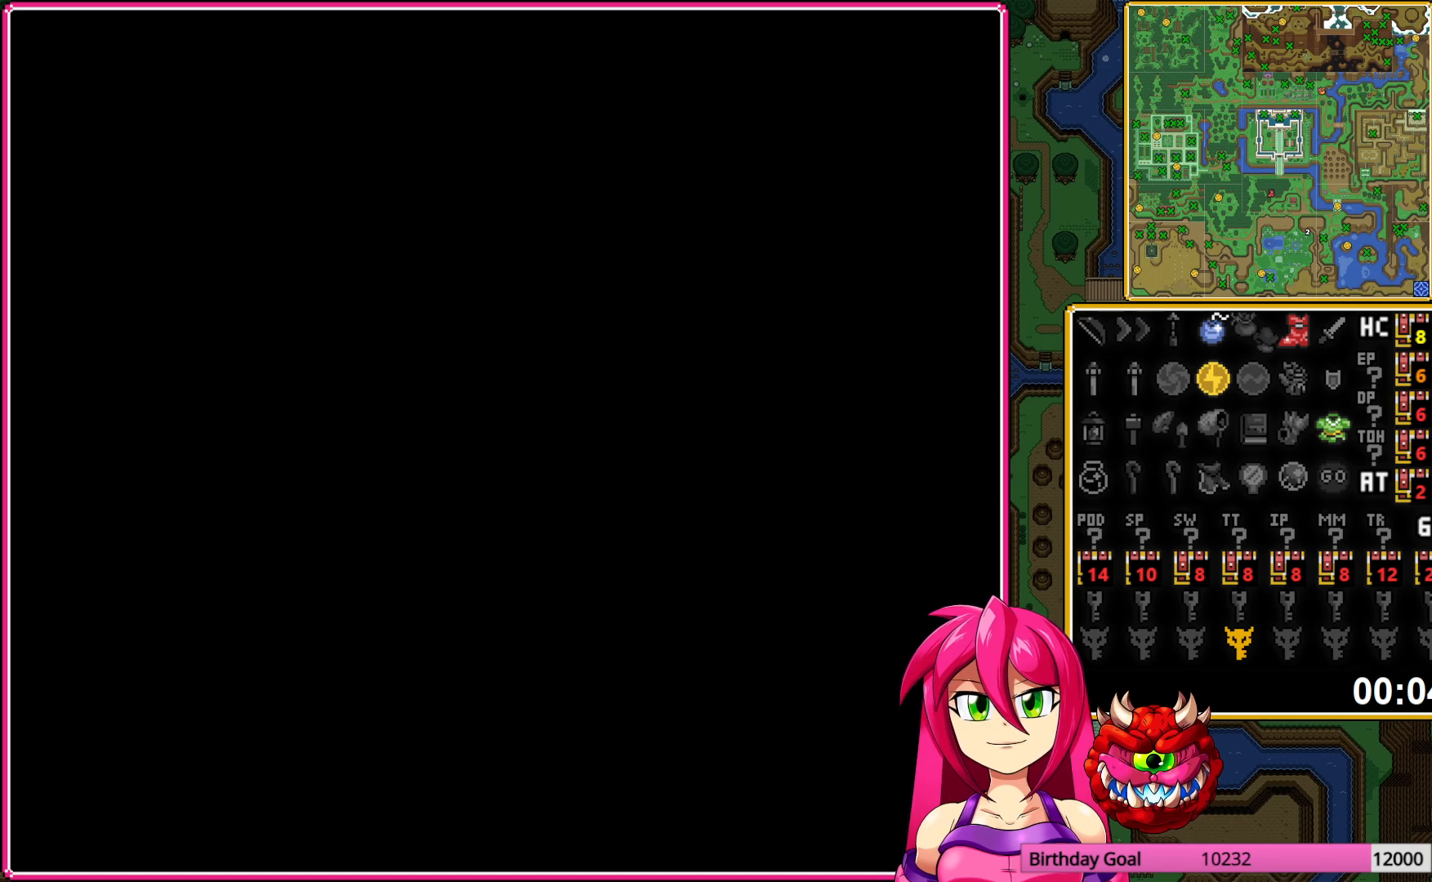
{"buttons": ["DPAD_UP"], "events": []}
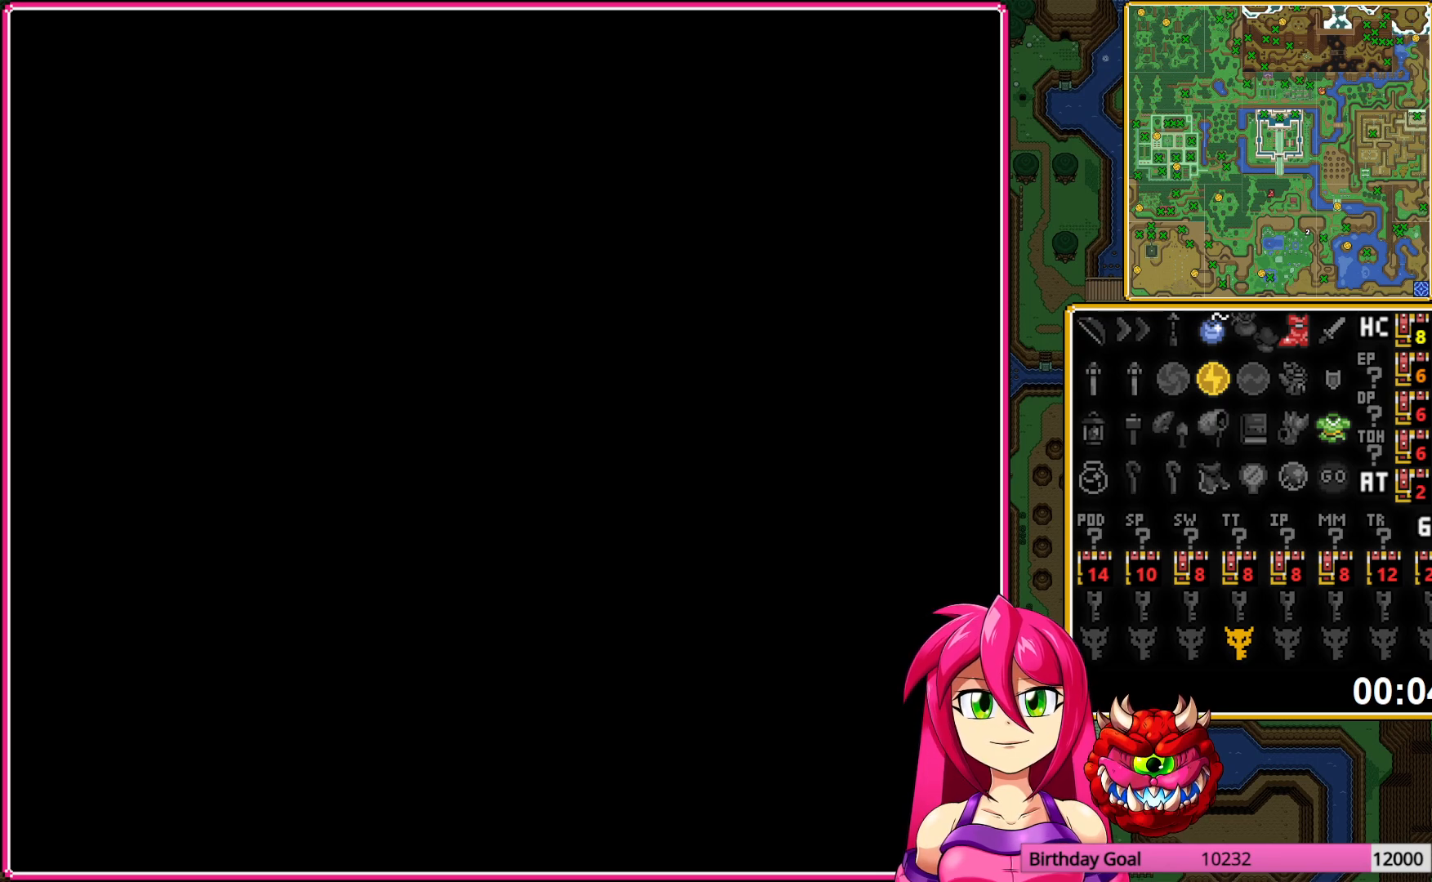
{"buttons": ["DPAD_UP"], "events": []}
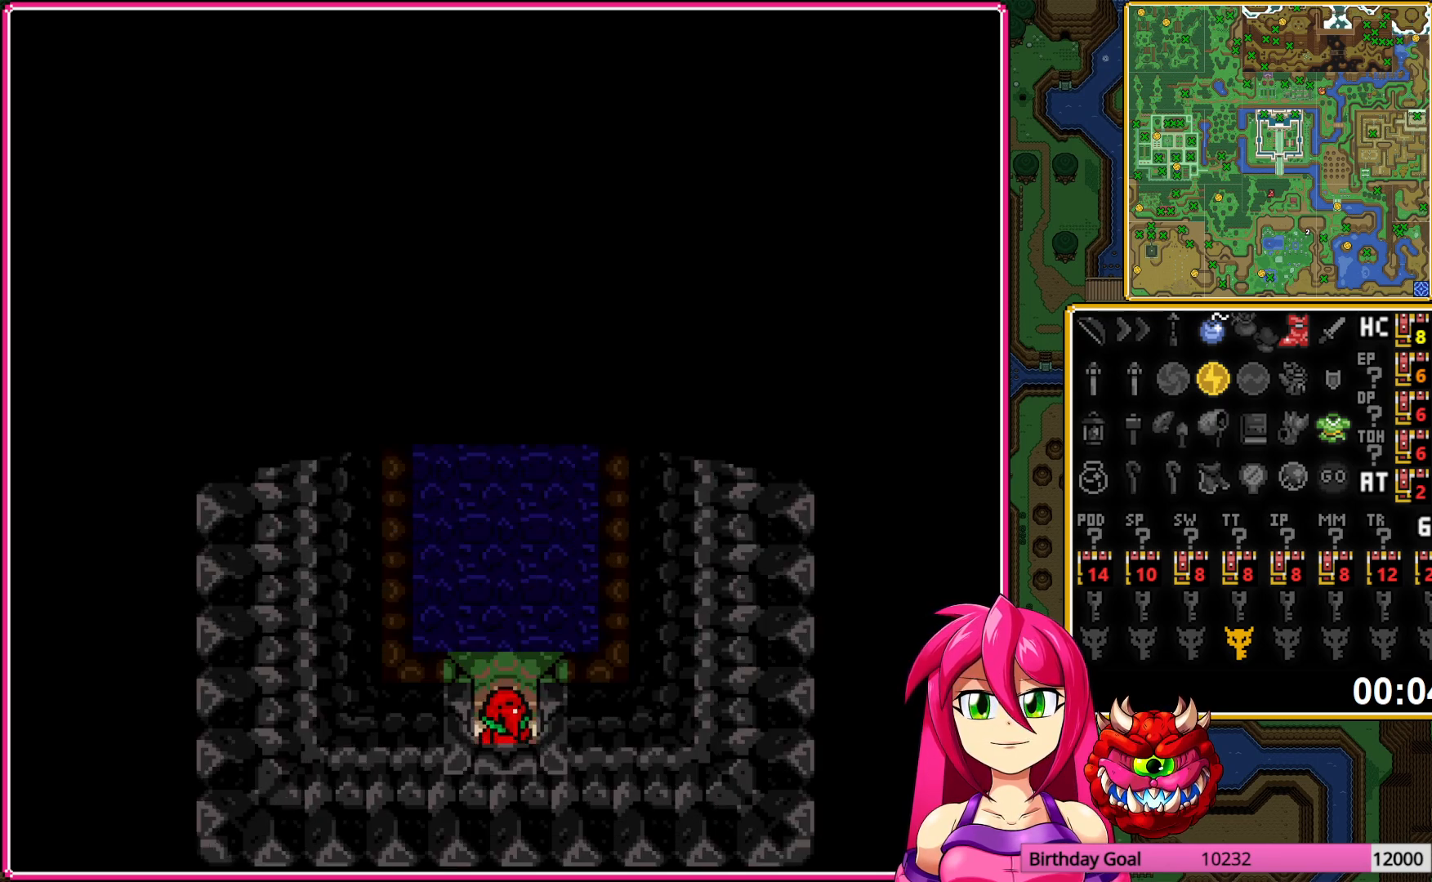
{"buttons": ["DPAD_UP"], "events": []}
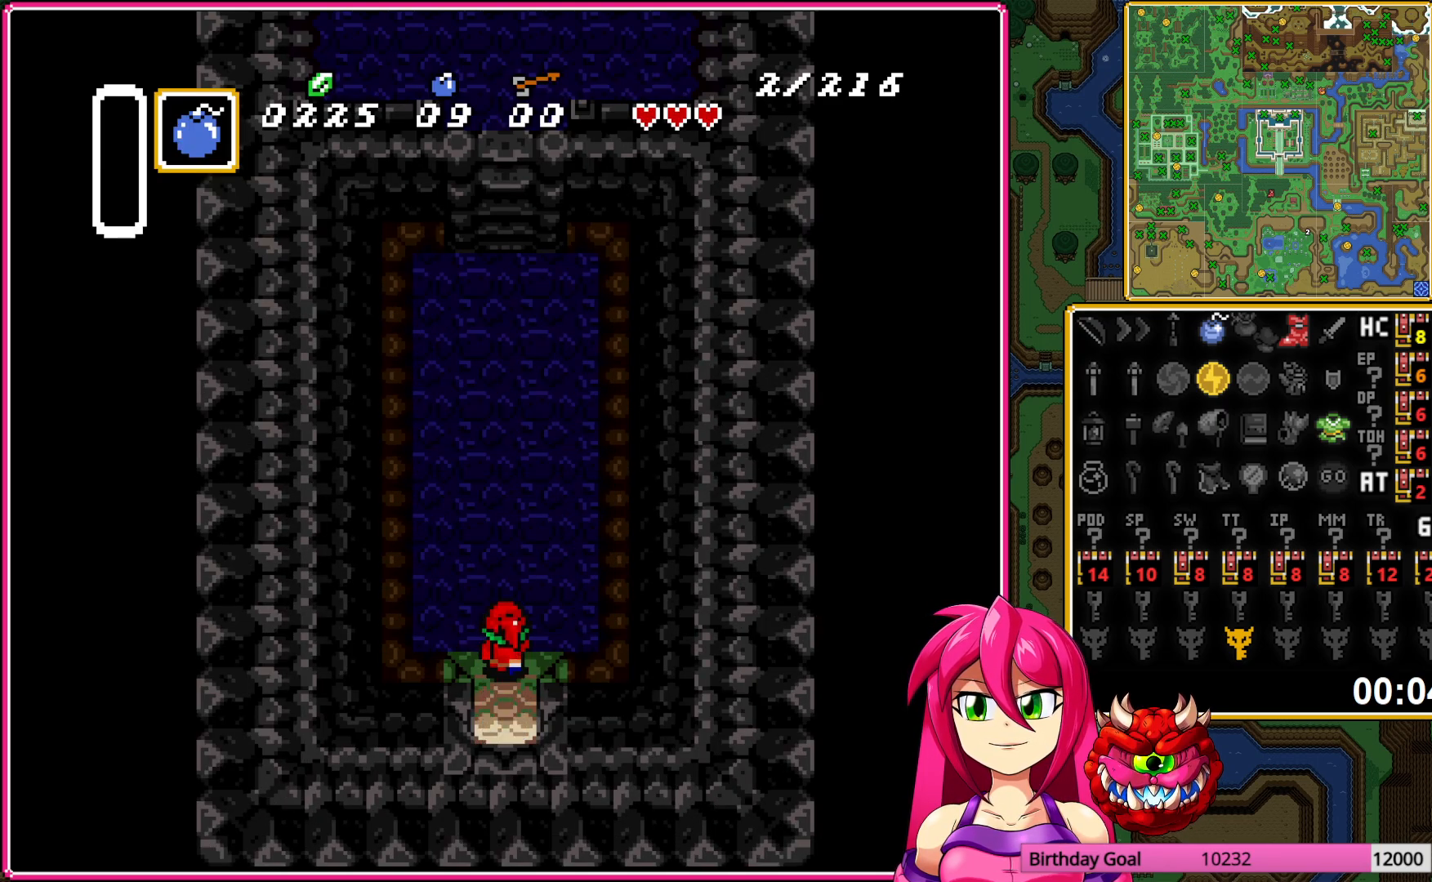
{"buttons": ["DPAD_UP"], "events": []}
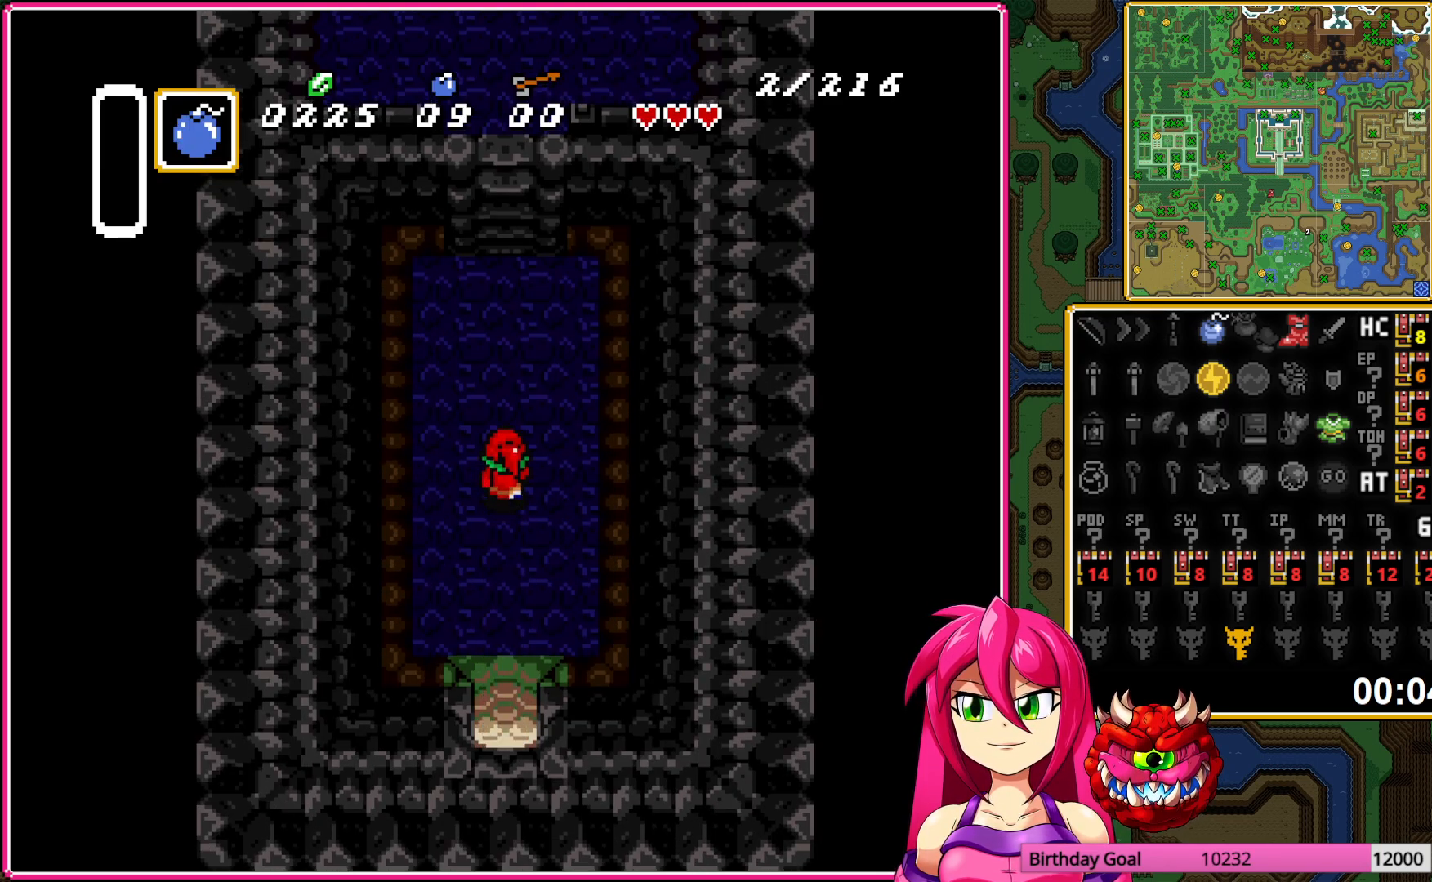
{"buttons": ["DPAD_UP"], "events": []}
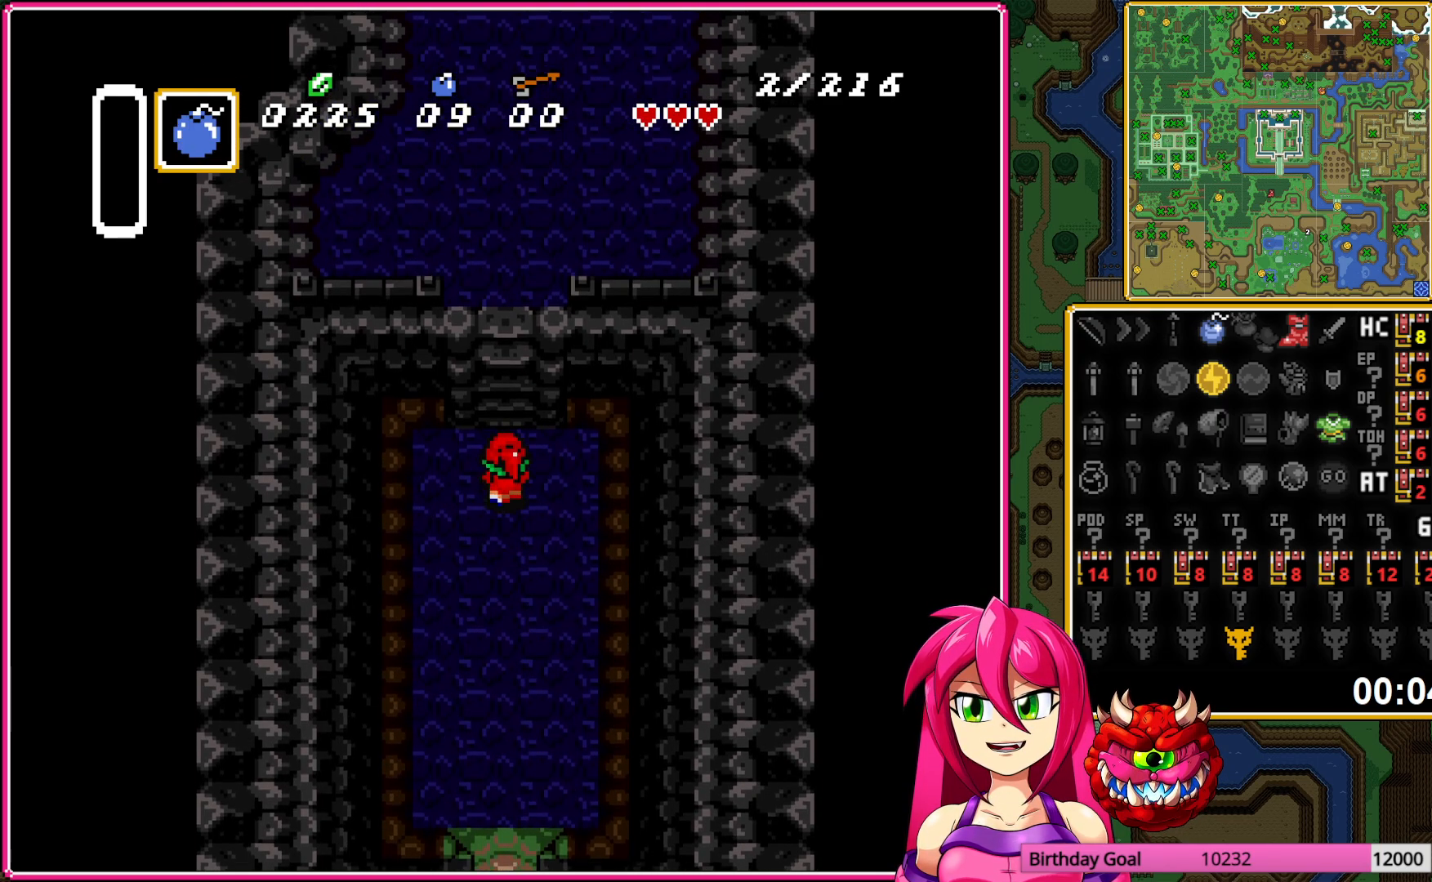
{"buttons": ["DPAD_UP"], "events": []}
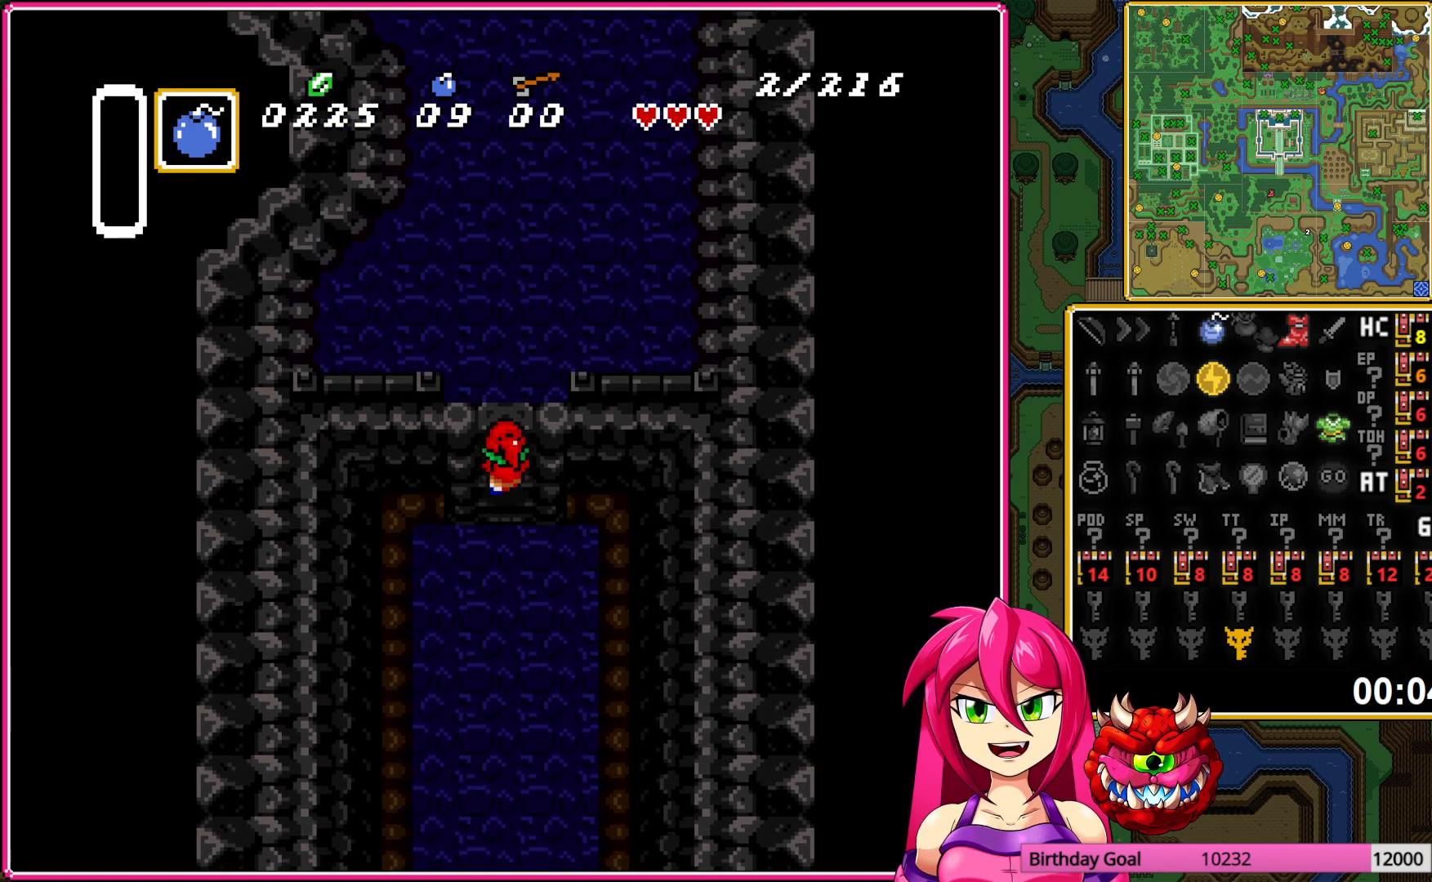
{"buttons": ["DPAD_UP", "DPAD_RIGHT"], "events": [[100, "DPAD_RIGHT", "down"]]}
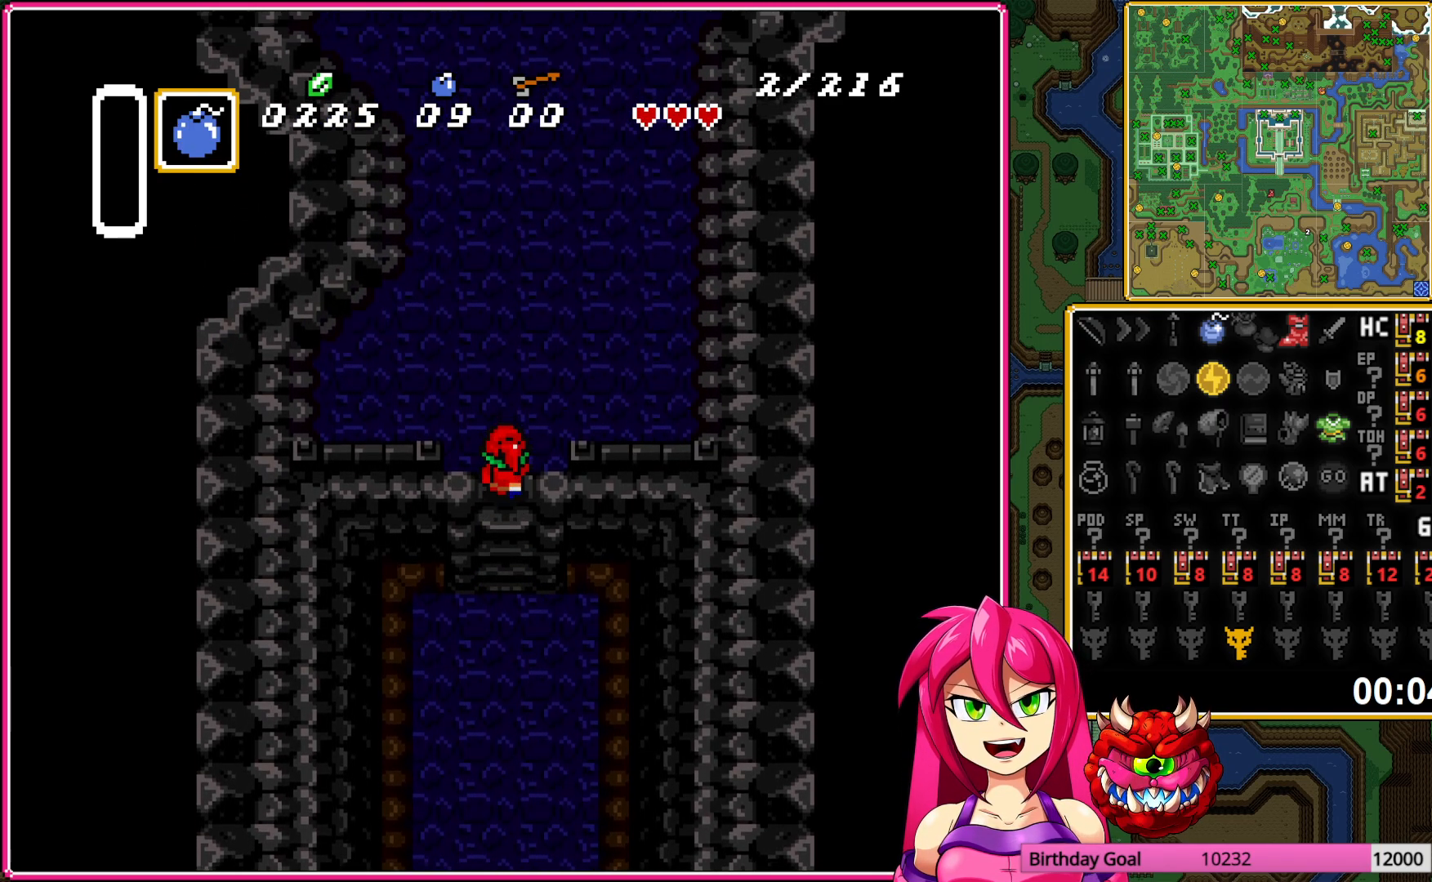
{"buttons": ["A", "DPAD_UP"], "events": [[83, "DPAD_UP", "up"], [350, "A", "down"], [433, "DPAD_UP", "down"], [450, "DPAD_RIGHT", "up"]]}
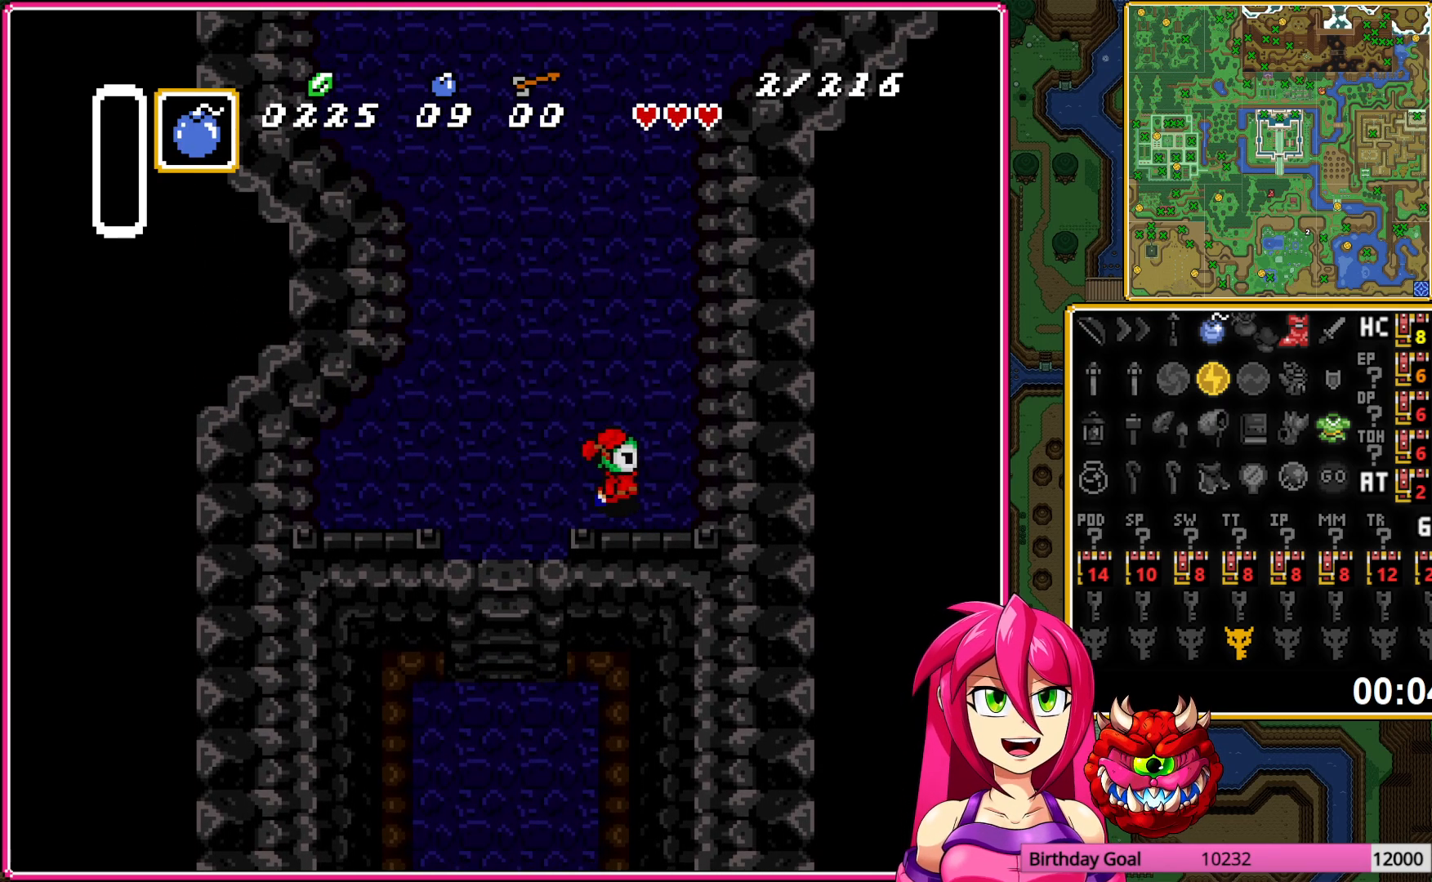
{"buttons": ["A"], "events": [[100, "DPAD_UP", "up"]]}
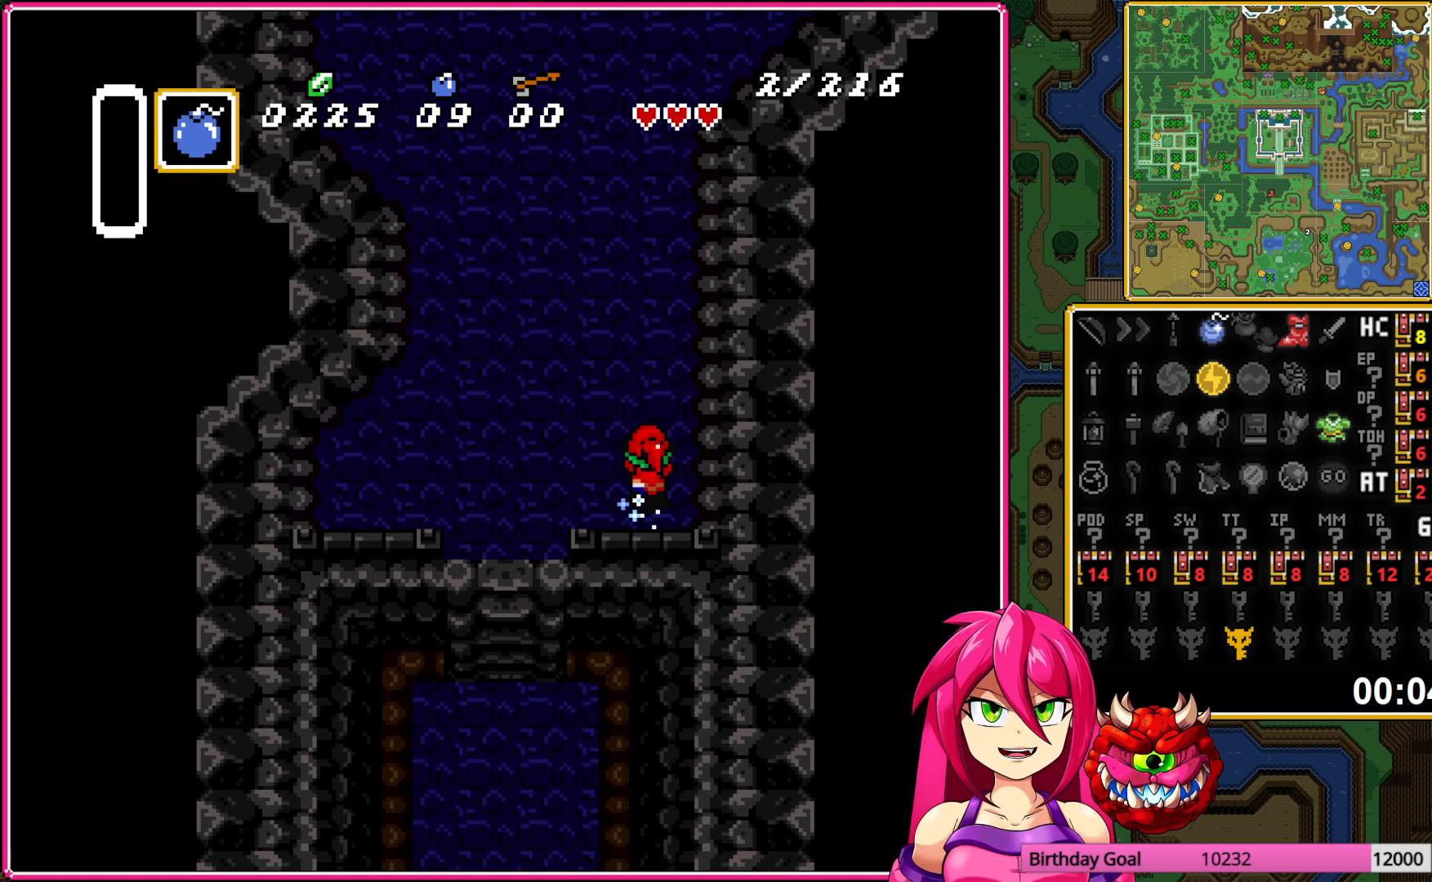
{"buttons": ["DPAD_RIGHT"], "events": [[417, "A", "up"], [450, "DPAD_RIGHT", "down"]]}
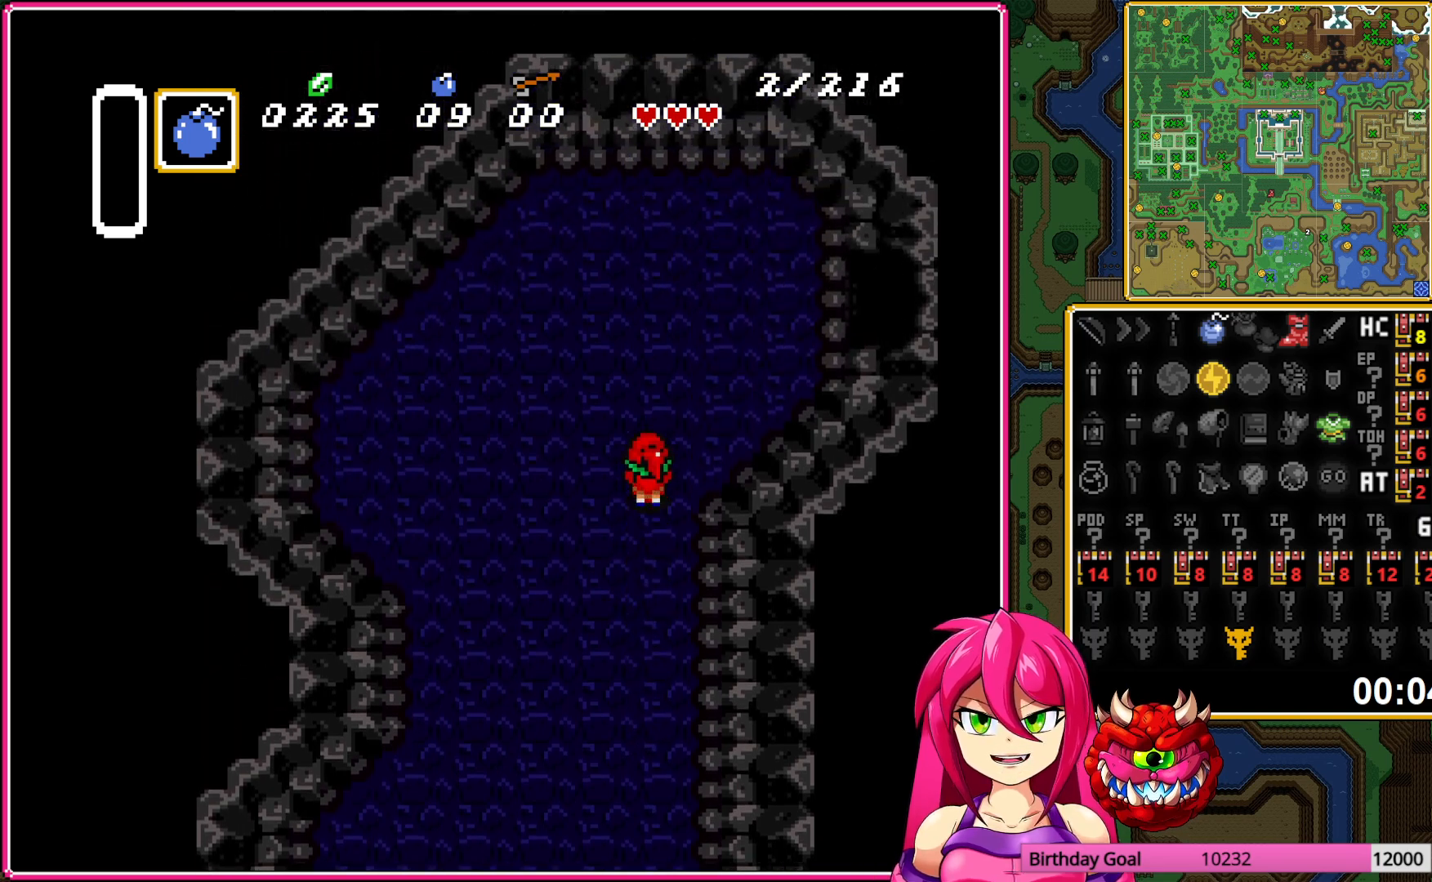
{"buttons": ["DPAD_RIGHT"], "events": []}
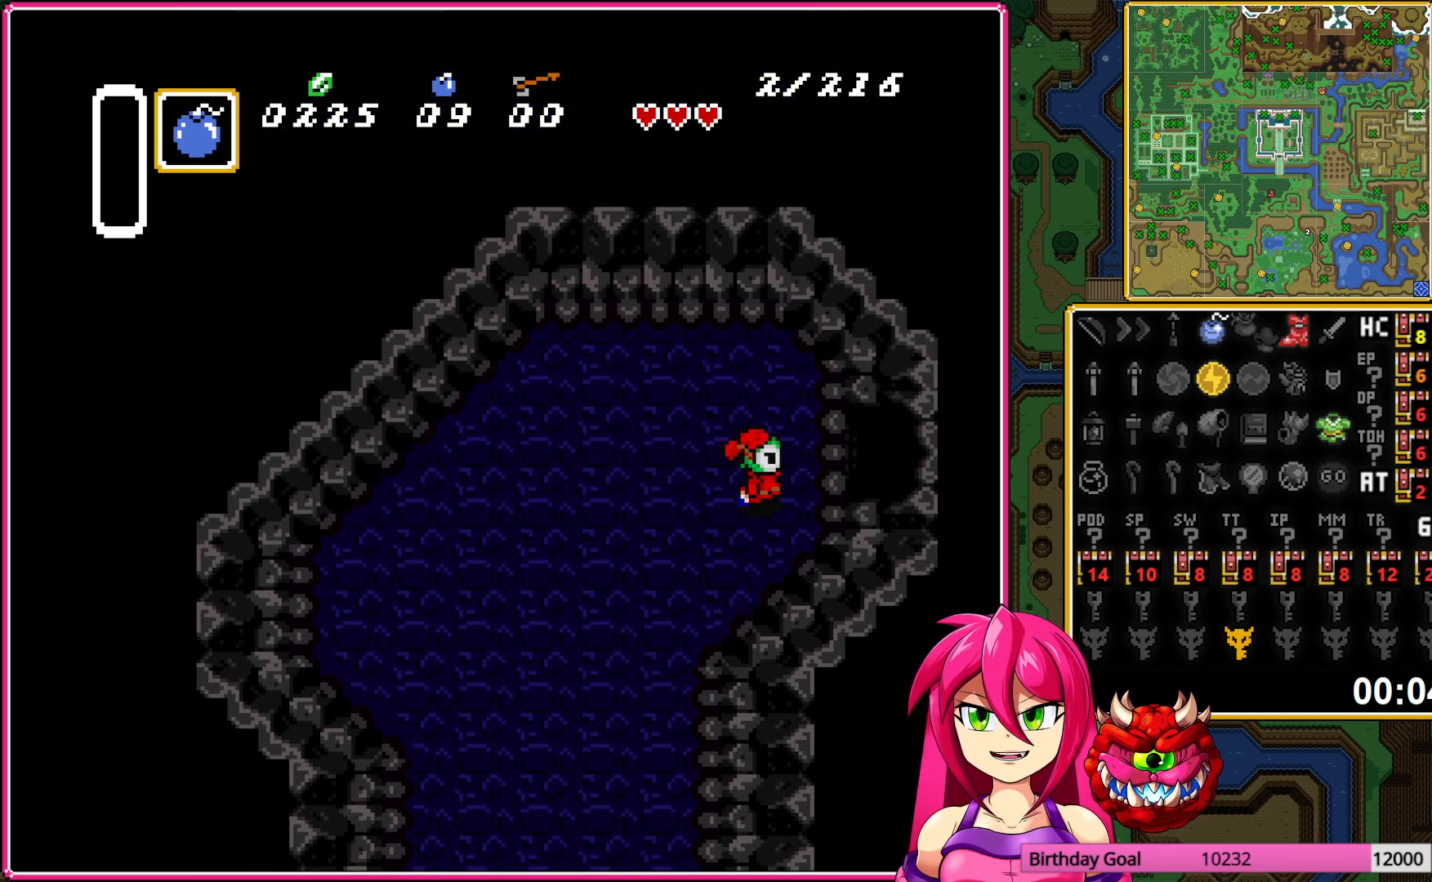
{"buttons": ["DPAD_RIGHT"], "events": []}
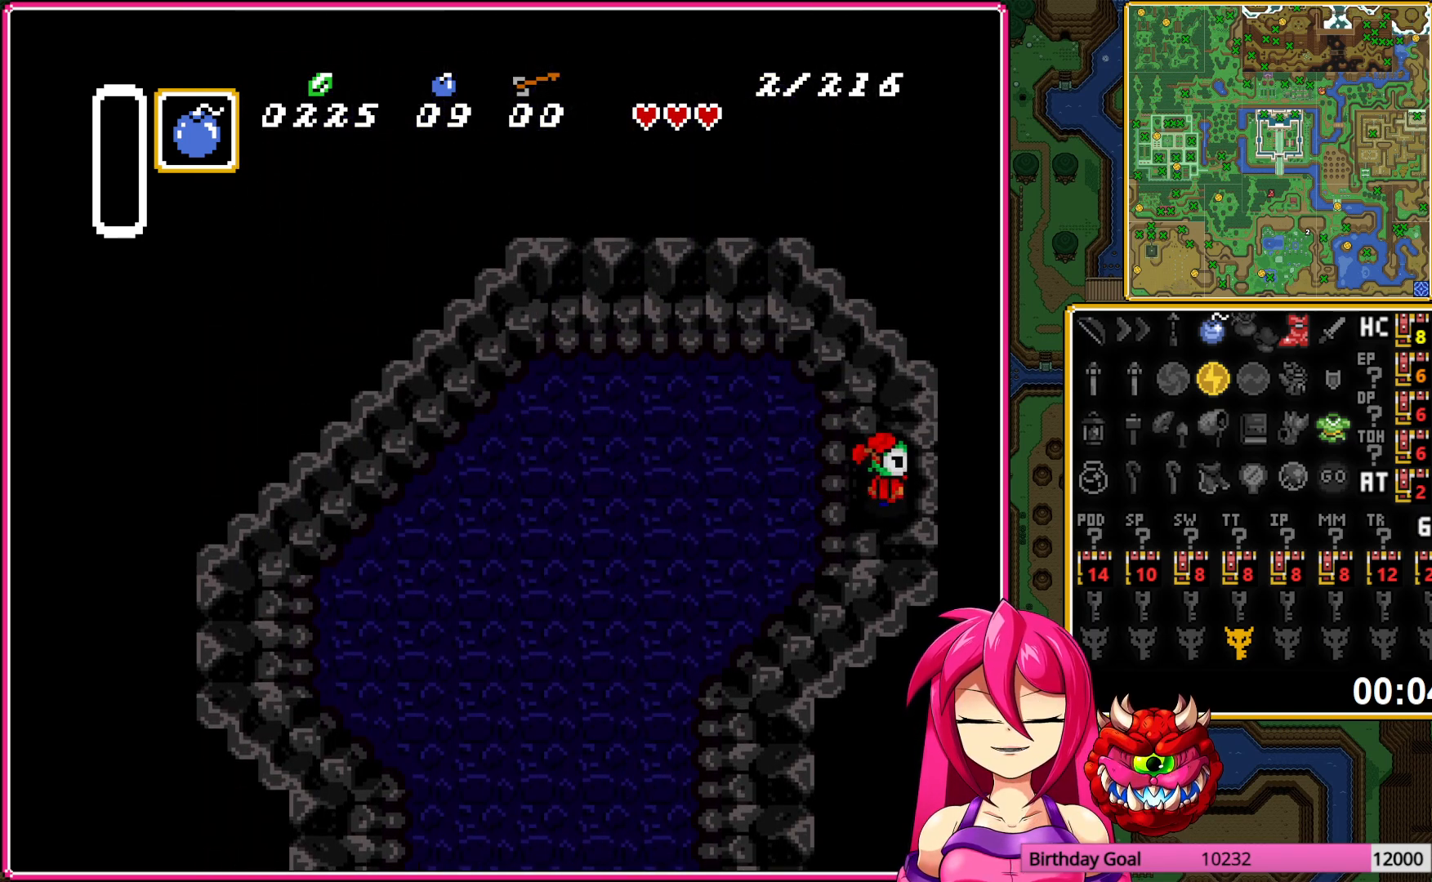
{"buttons": ["DPAD_RIGHT"], "events": []}
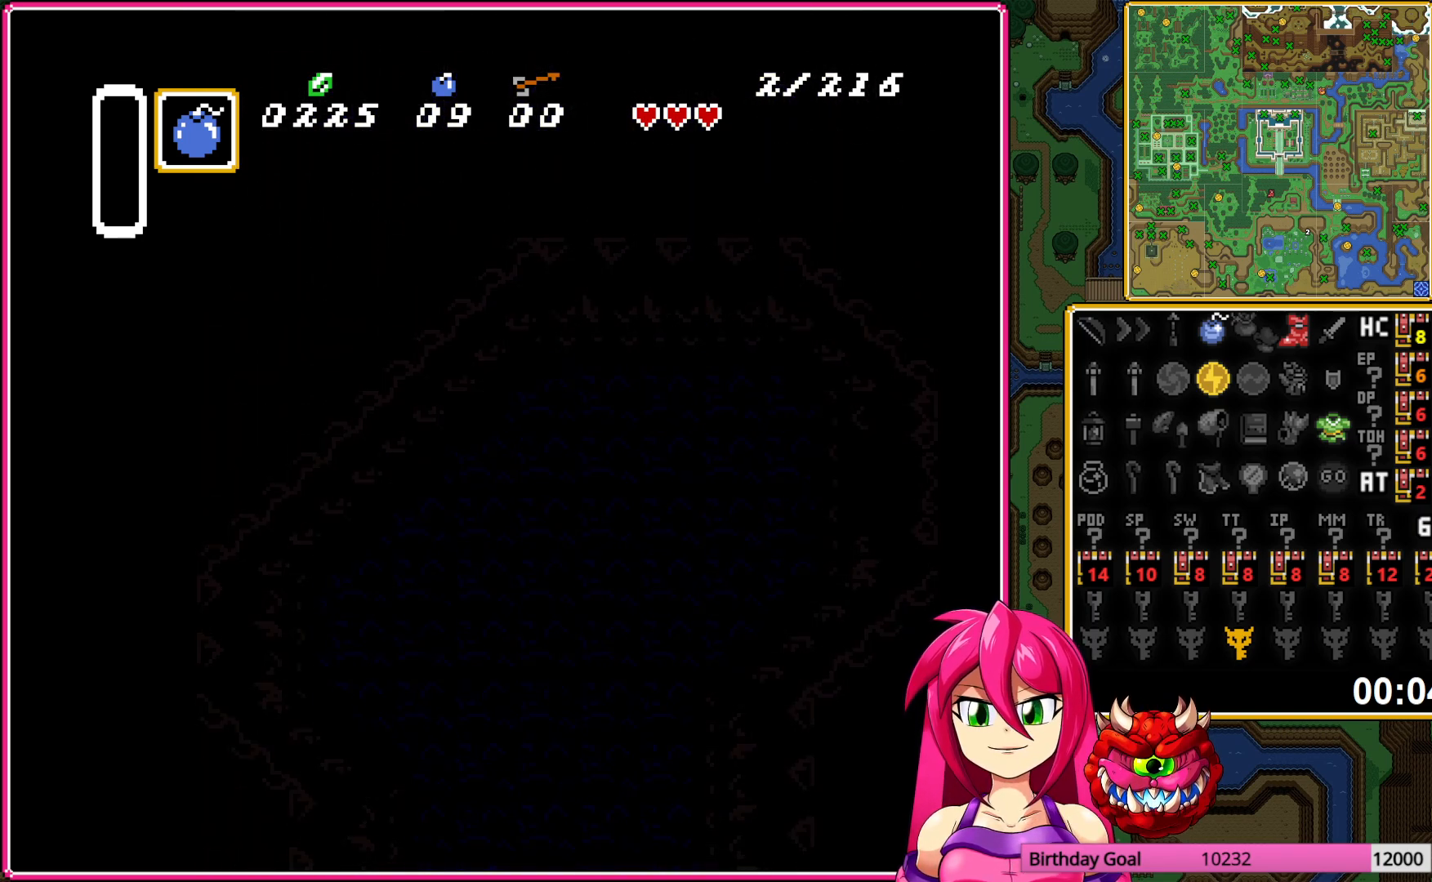
{"buttons": ["DPAD_RIGHT"], "events": []}
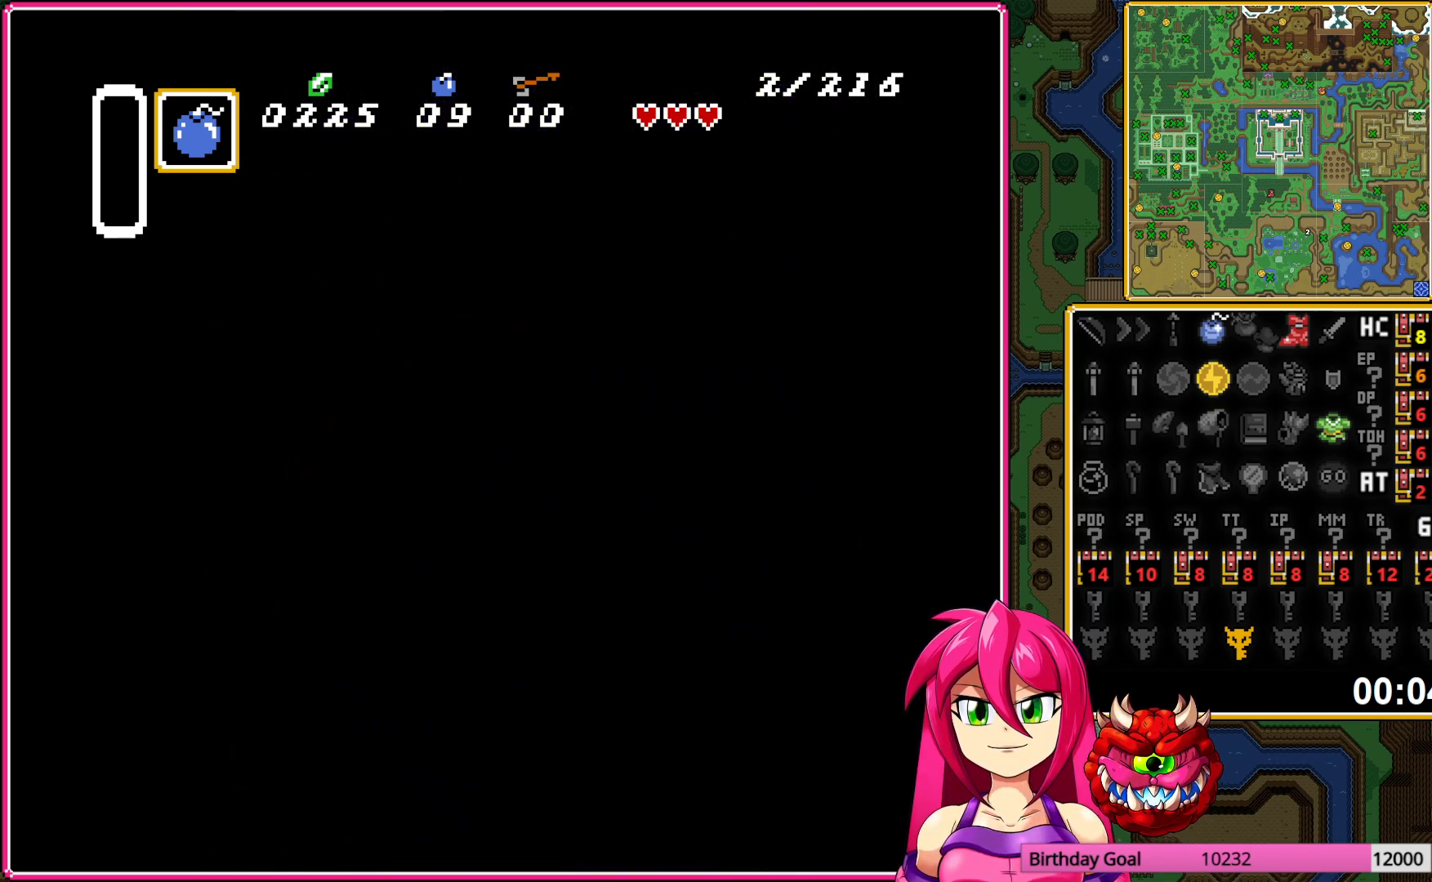
{"buttons": ["DPAD_RIGHT"], "events": []}
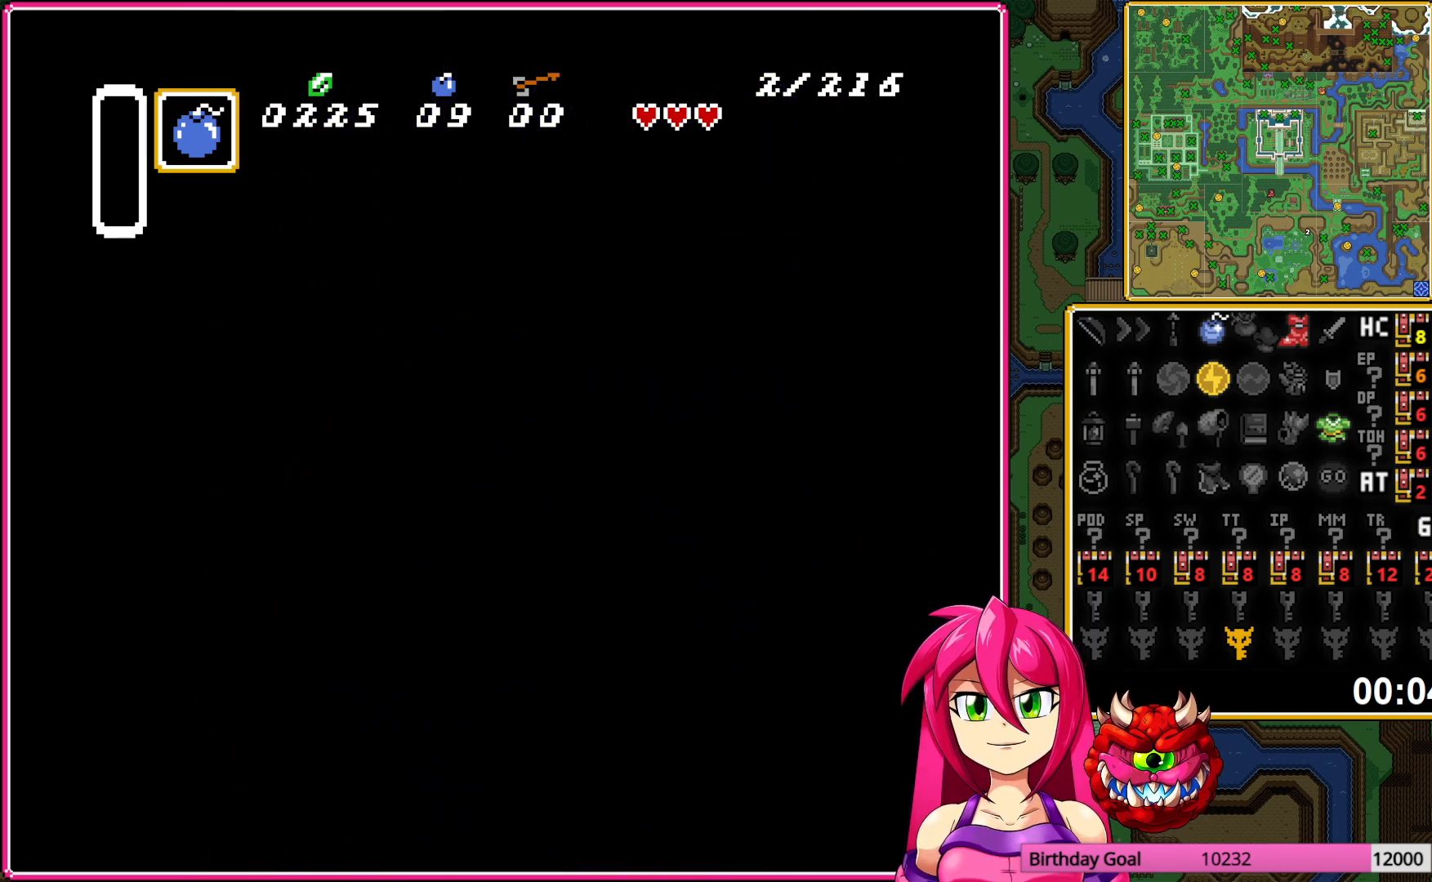
{"buttons": ["DPAD_RIGHT"], "events": []}
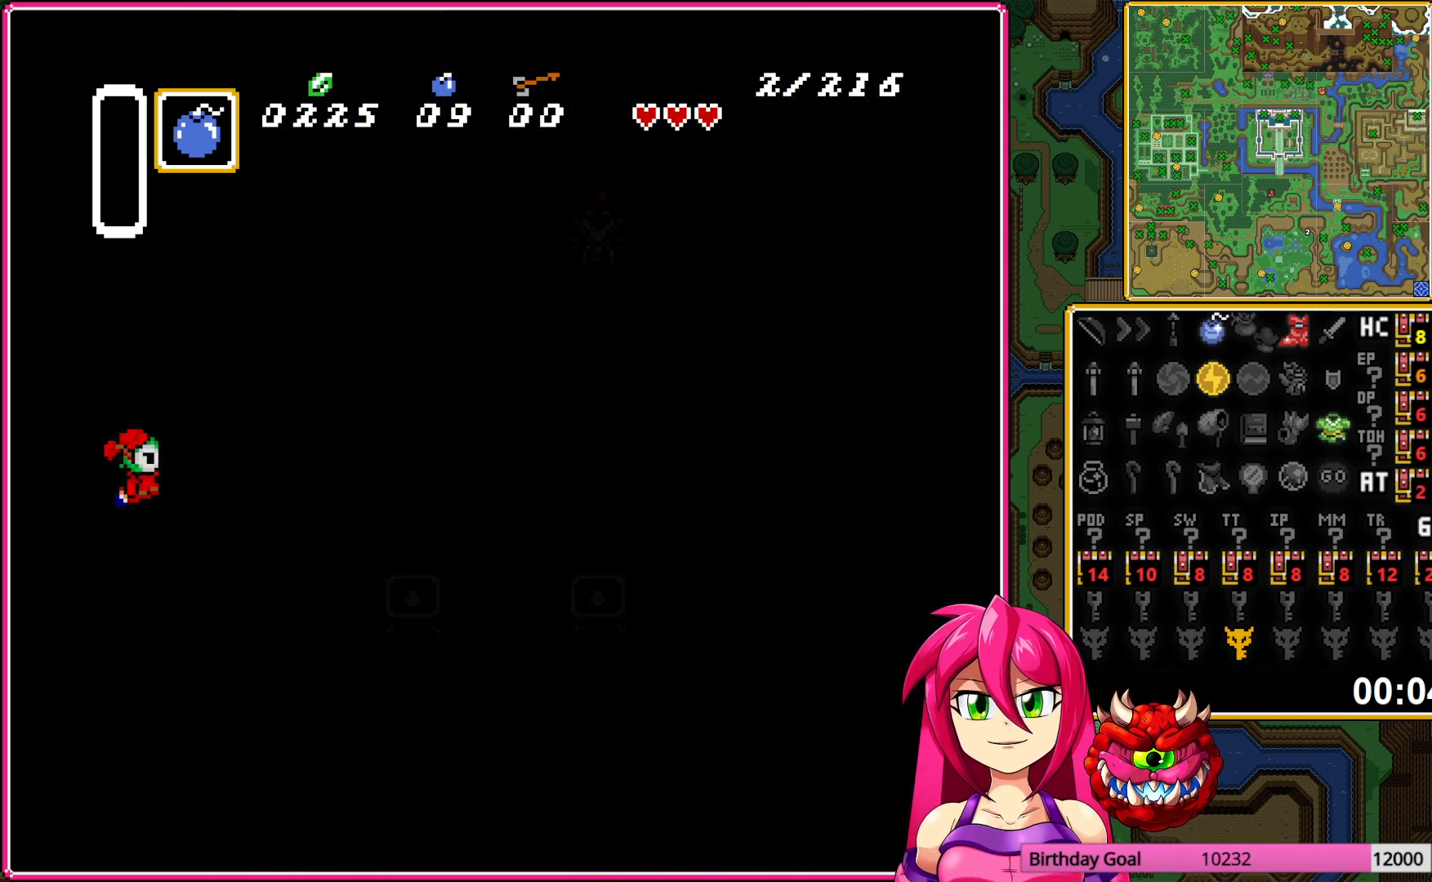
{"buttons": ["DPAD_RIGHT"], "events": []}
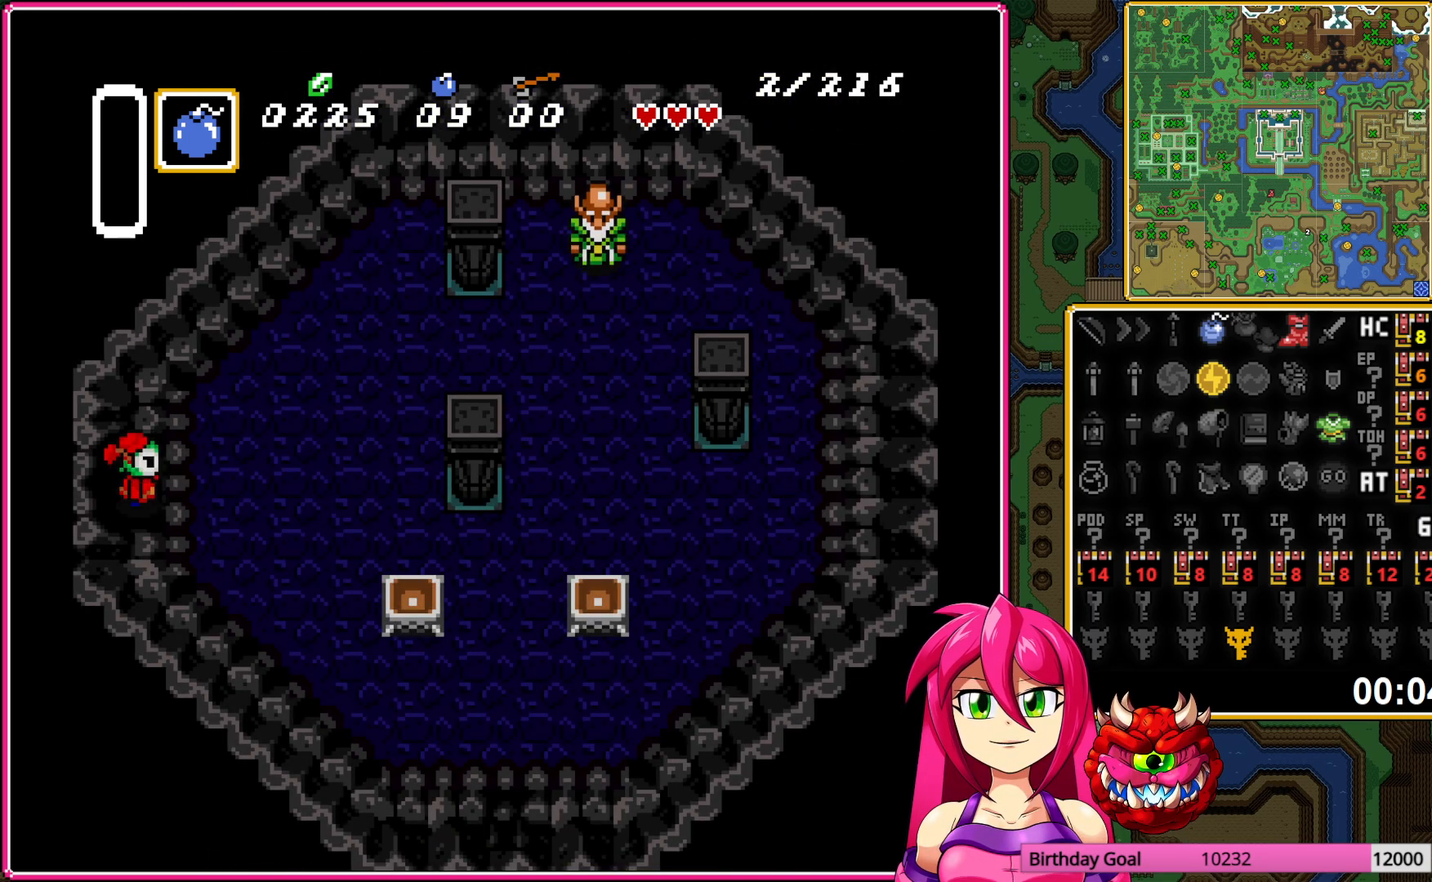
{"buttons": ["DPAD_RIGHT"], "events": [[67, "Y", "down"], [117, "Y", "up"], [233, "A", "down"], [350, "A", "up"]]}
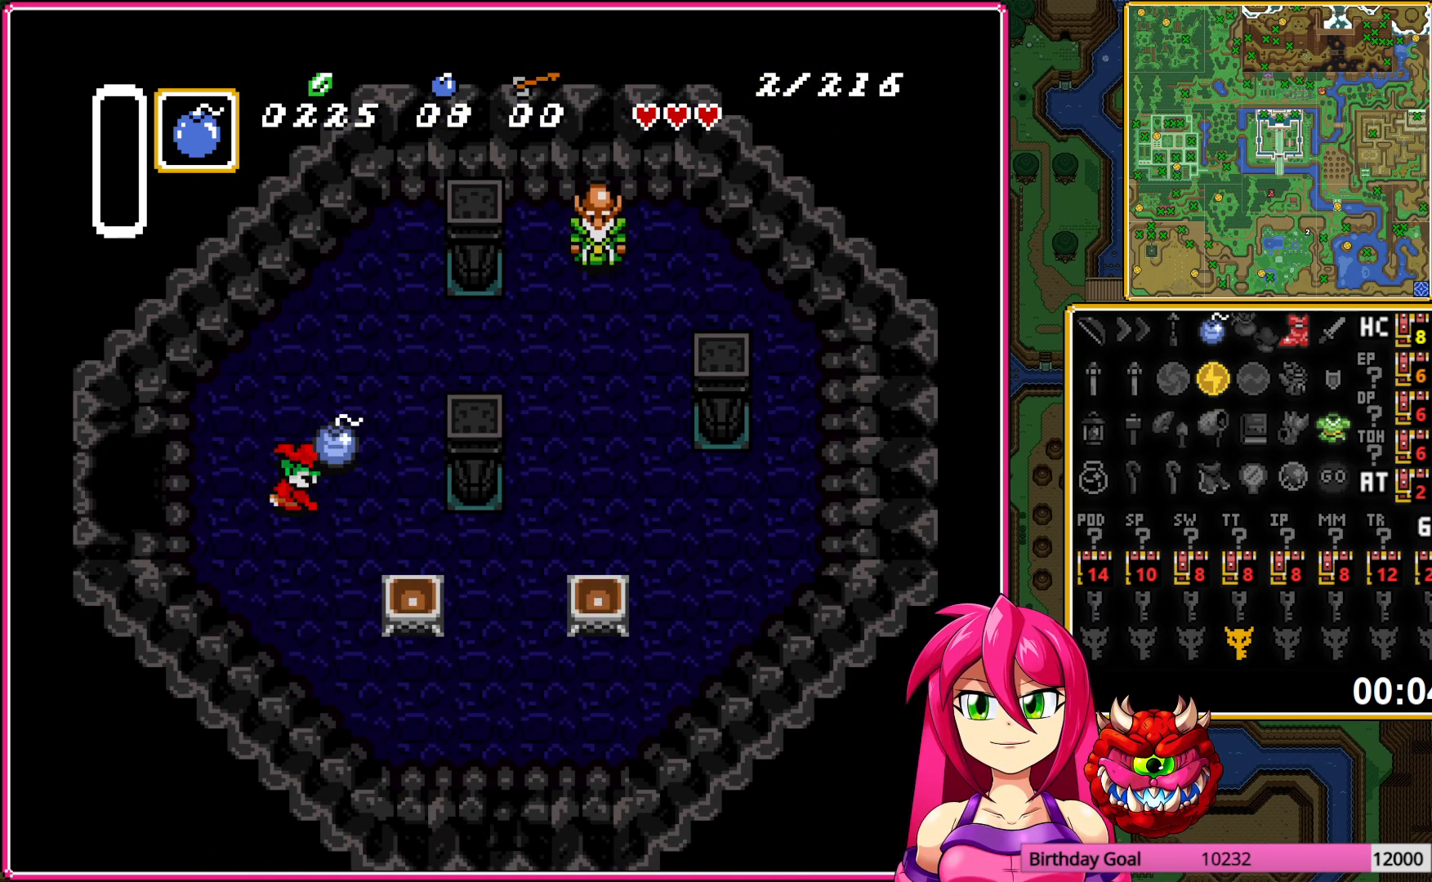
{"buttons": ["DPAD_DOWN", "DPAD_RIGHT"], "events": [[250, "DPAD_DOWN", "down"]]}
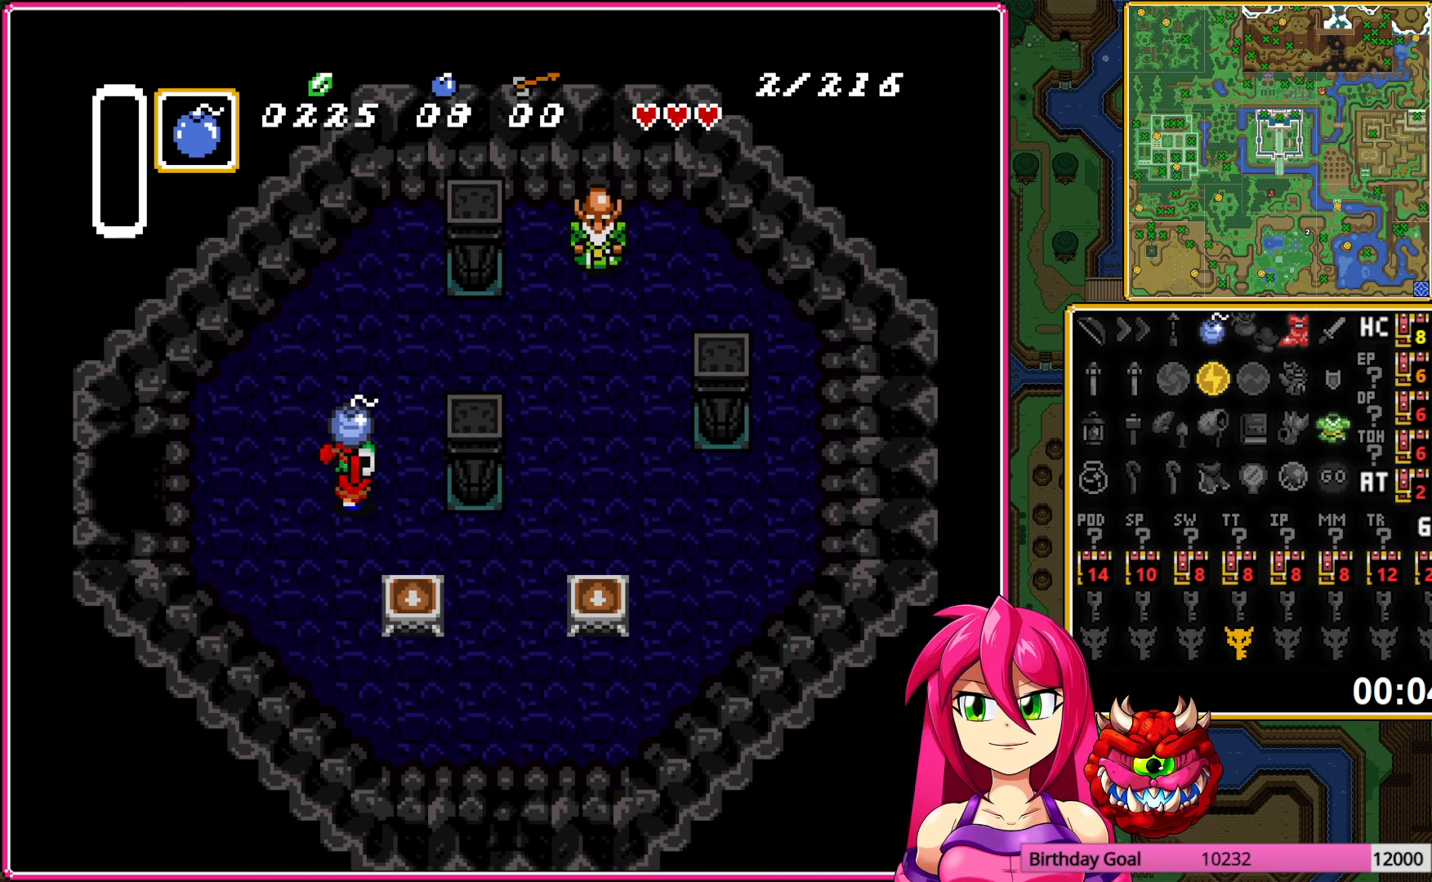
{"buttons": ["A", "DPAD_DOWN"], "events": [[100, "DPAD_DOWN", "up"], [367, "DPAD_DOWN", "down"], [383, "DPAD_RIGHT", "up"], [433, "A", "down"]]}
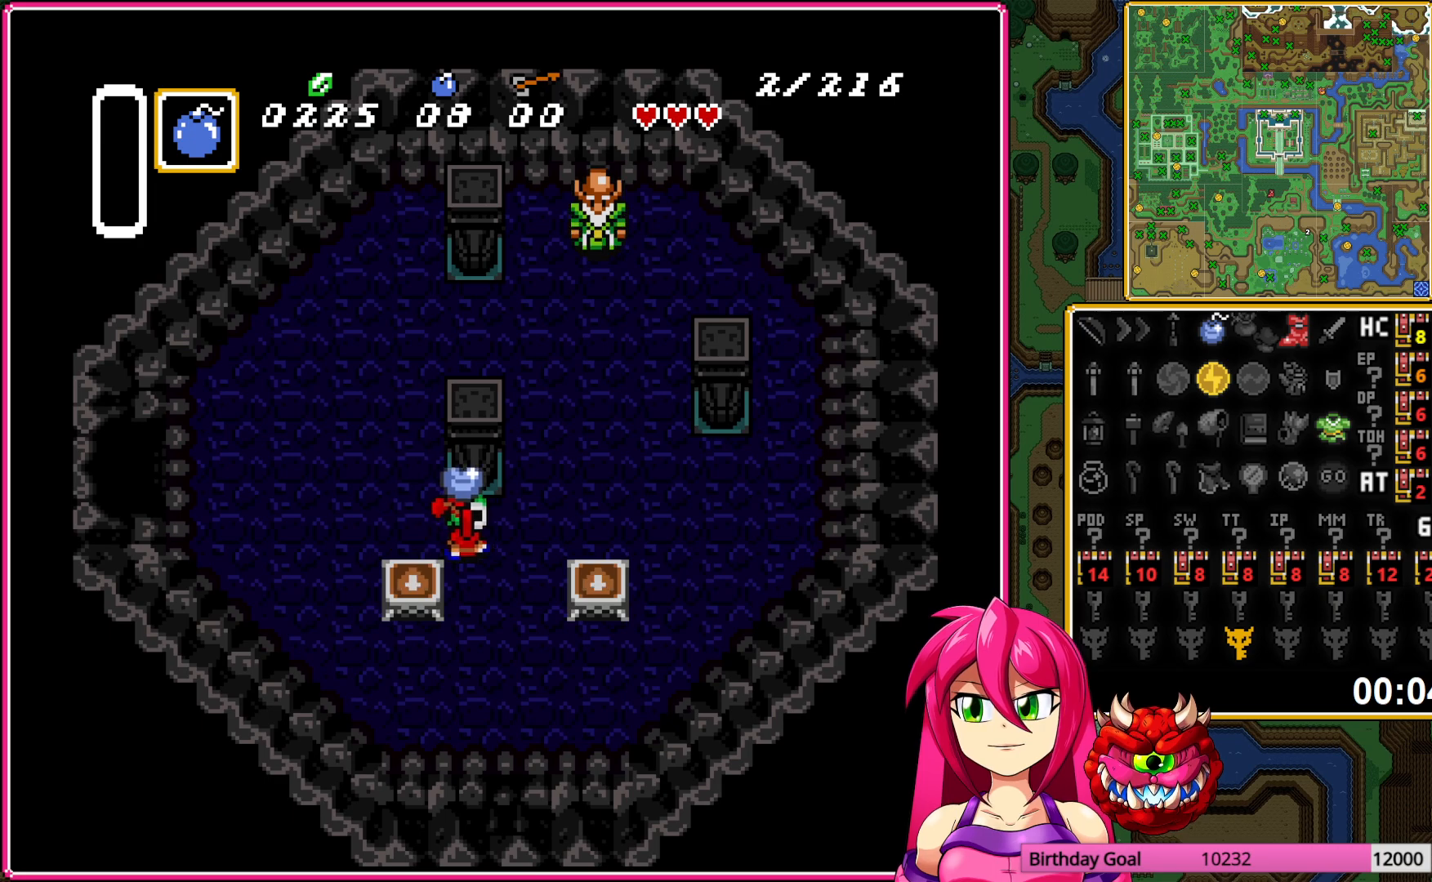
{"buttons": ["A"], "events": [[33, "DPAD_DOWN", "up"], [50, "A", "up"], [117, "DPAD_UP", "down"], [250, "A", "down"], [250, "DPAD_UP", "up"], [367, "DPAD_DOWN", "down"], [467, "DPAD_DOWN", "up"]]}
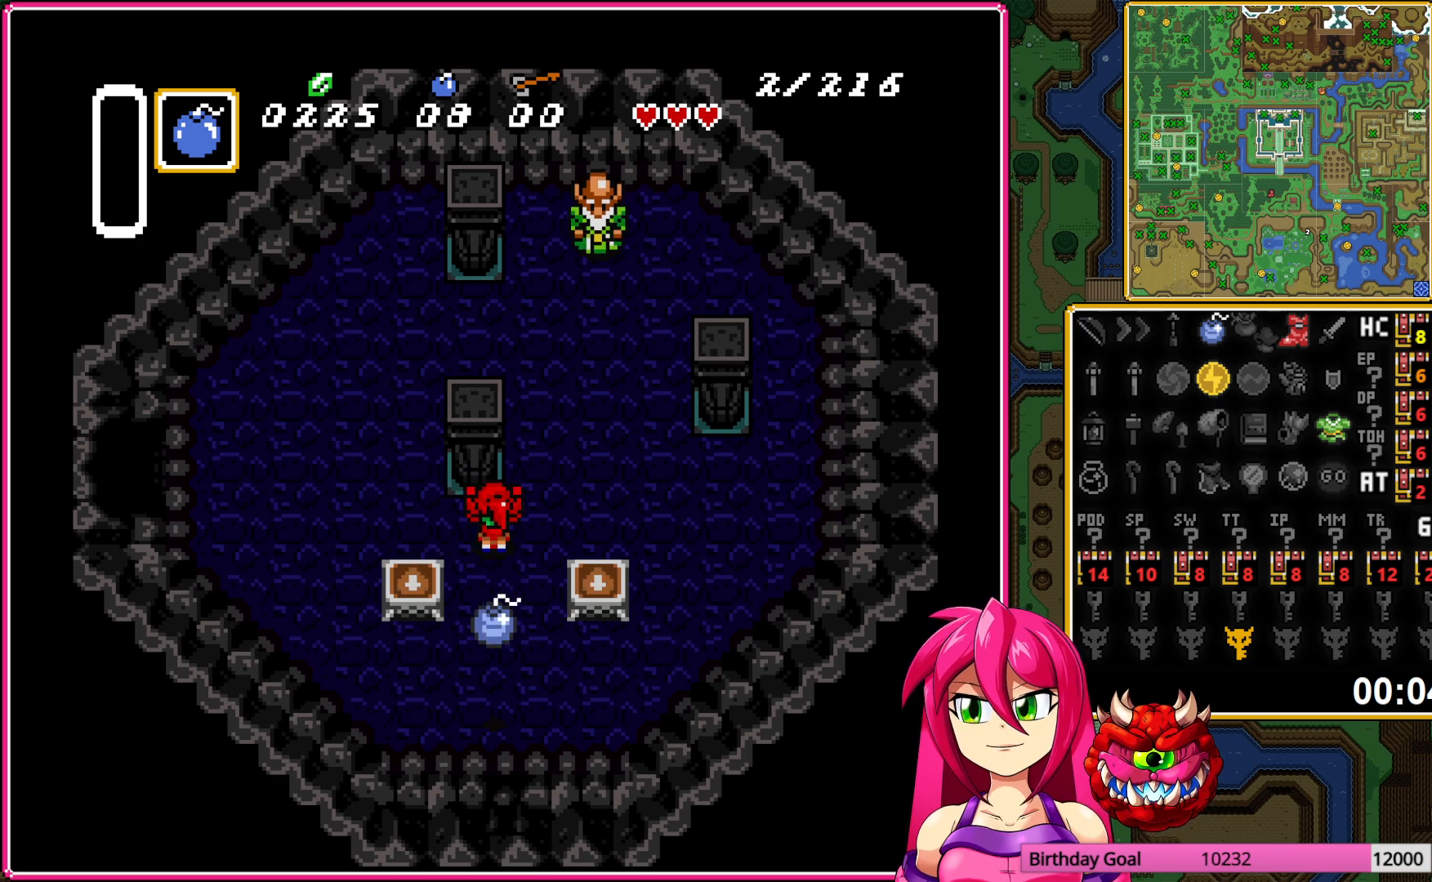
{"buttons": [], "events": [[33, "A", "up"], [83, "DPAD_RIGHT", "down"], [117, "DPAD_RIGHT", "up"]]}
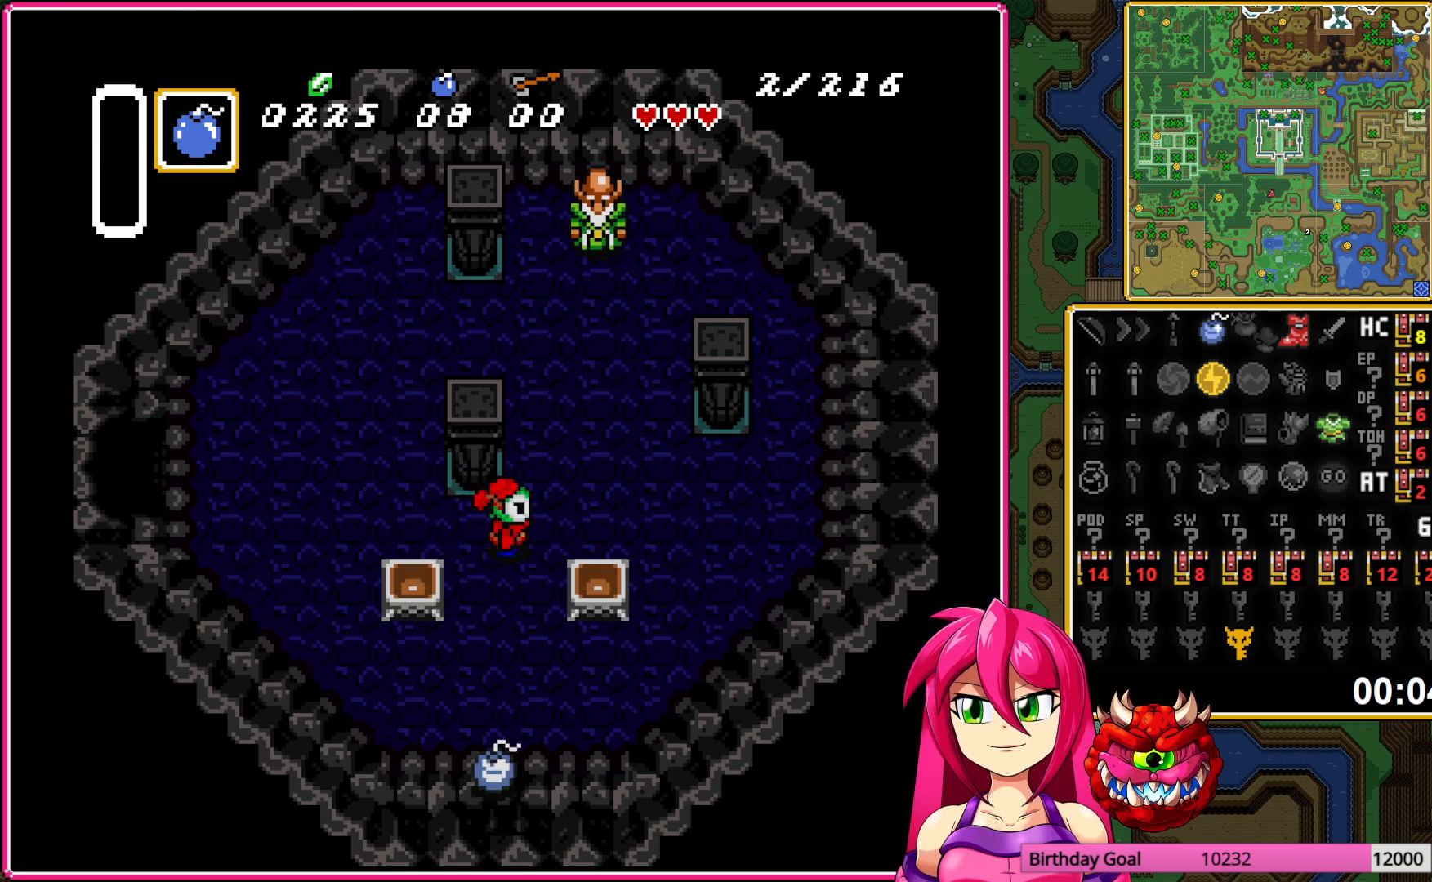
{"buttons": ["A", "DPAD_DOWN"], "events": [[250, "A", "down"], [367, "DPAD_DOWN", "down"]]}
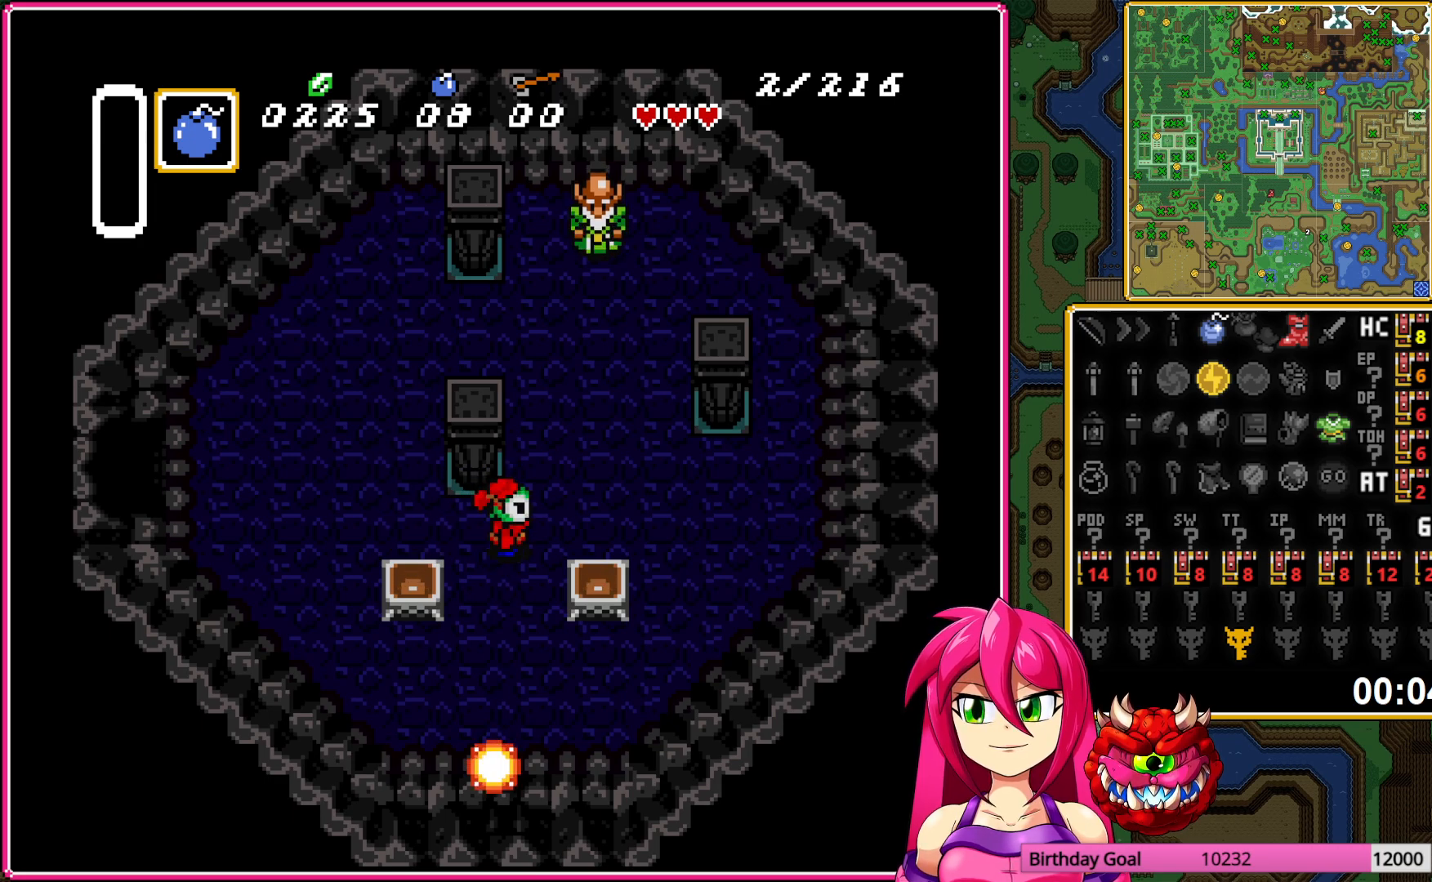
{"buttons": ["A"], "events": [[33, "DPAD_DOWN", "up"]]}
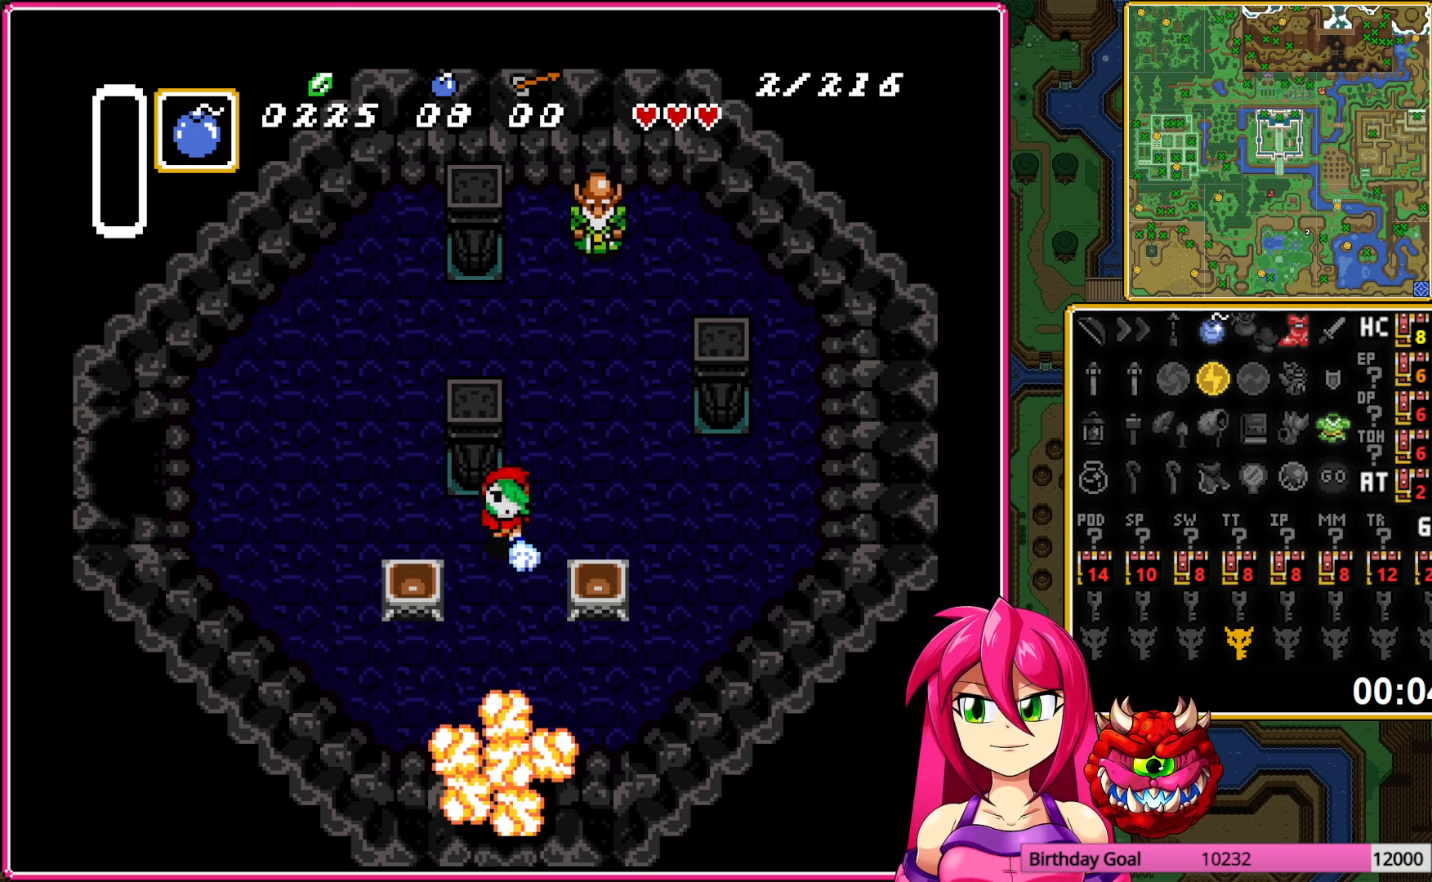
{"buttons": ["A"], "events": []}
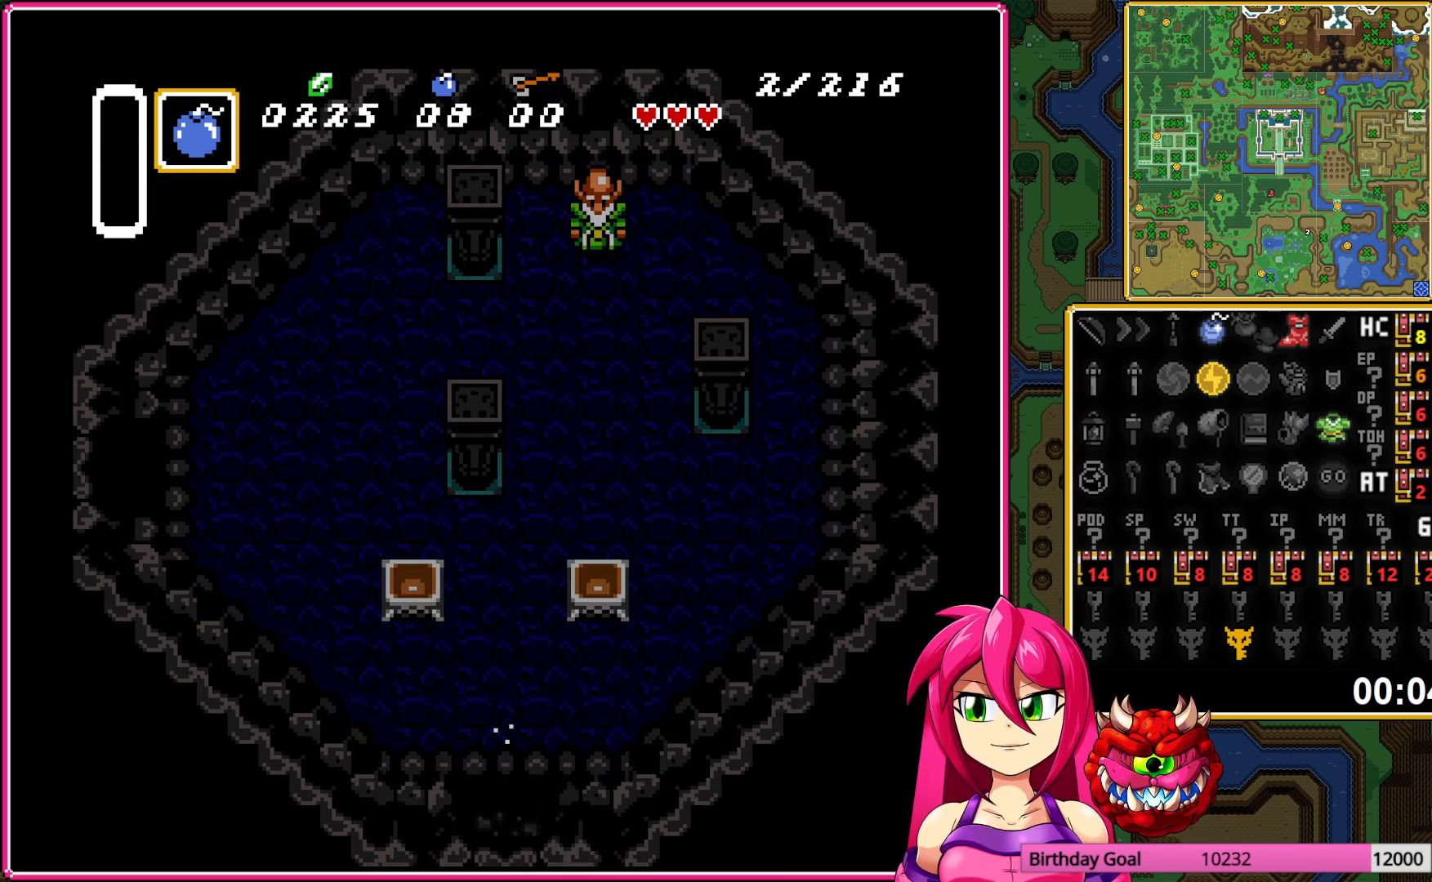
{"buttons": ["DPAD_DOWN"], "events": [[200, "A", "up"], [283, "DPAD_DOWN", "down"]]}